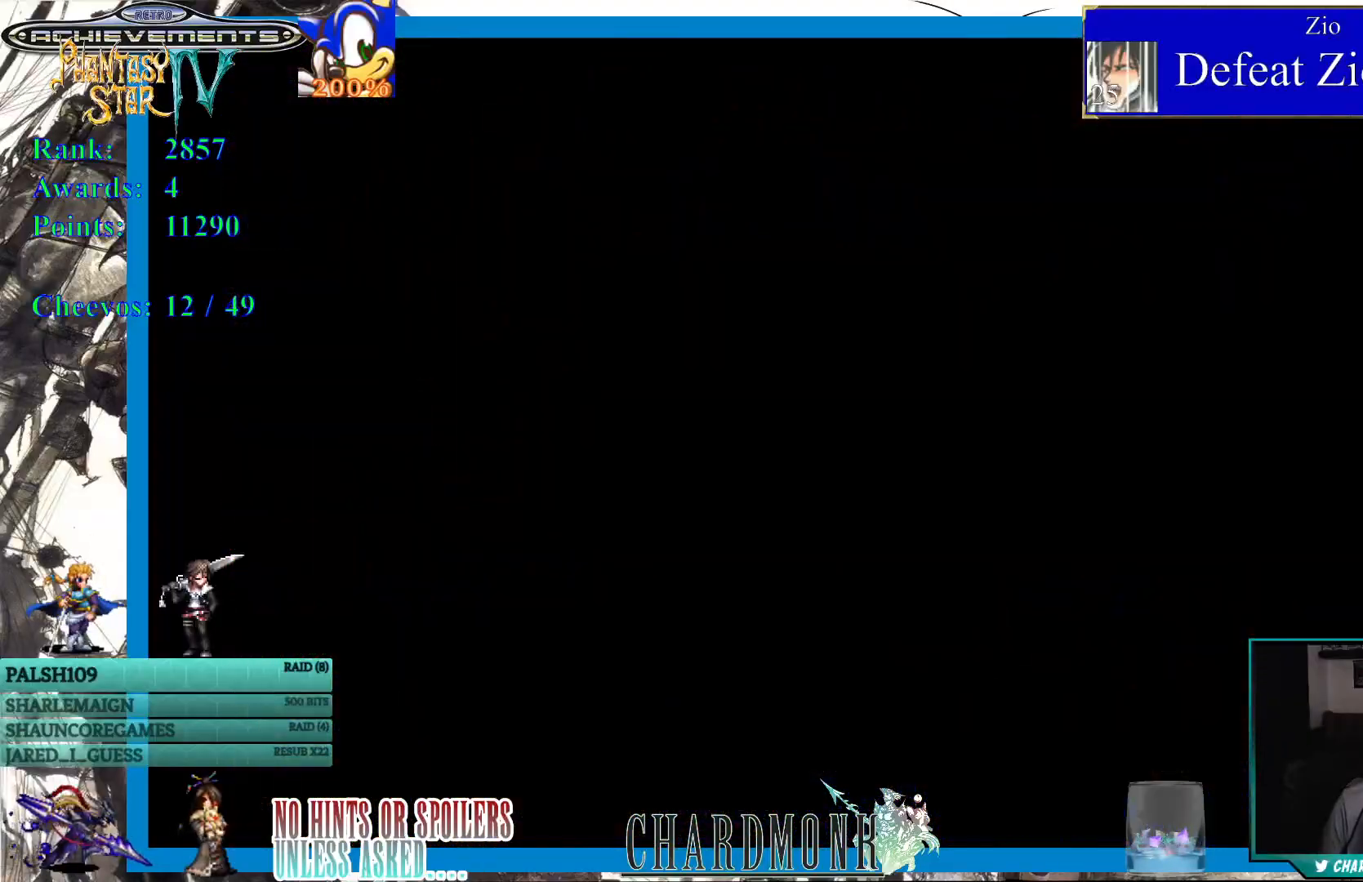
Gameplay with a controller (PlayStation layout); each line is a JSON object with the inputs held at the frame after it. "events" lists button and stick changes between this image and that frame as [ms after this image, input, new state], when the widget could be followed in between.
{"buttons": [], "left_stick": "center", "right_stick": "center", "events": []}
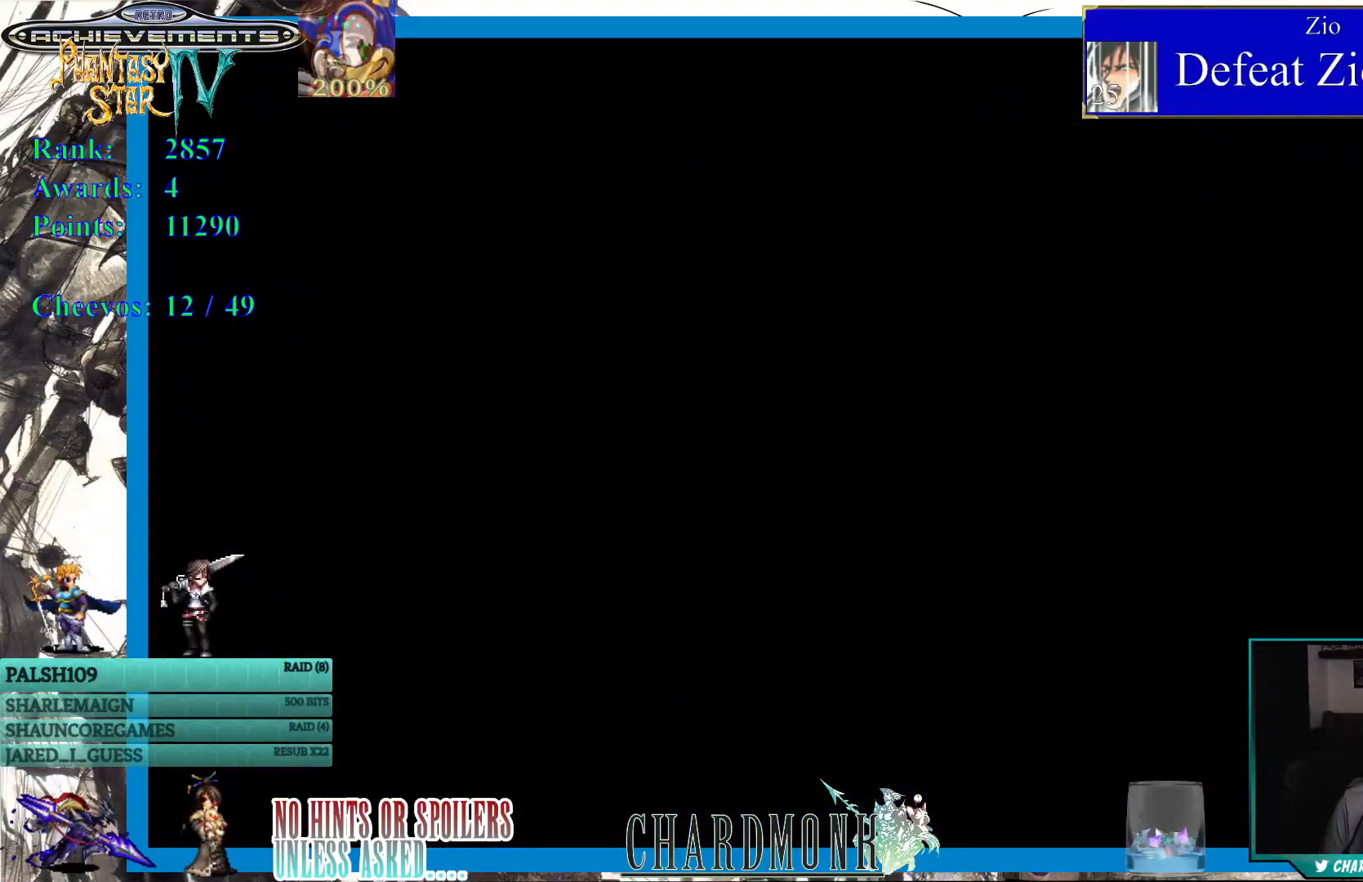
{"buttons": [], "left_stick": "center", "right_stick": "center", "events": []}
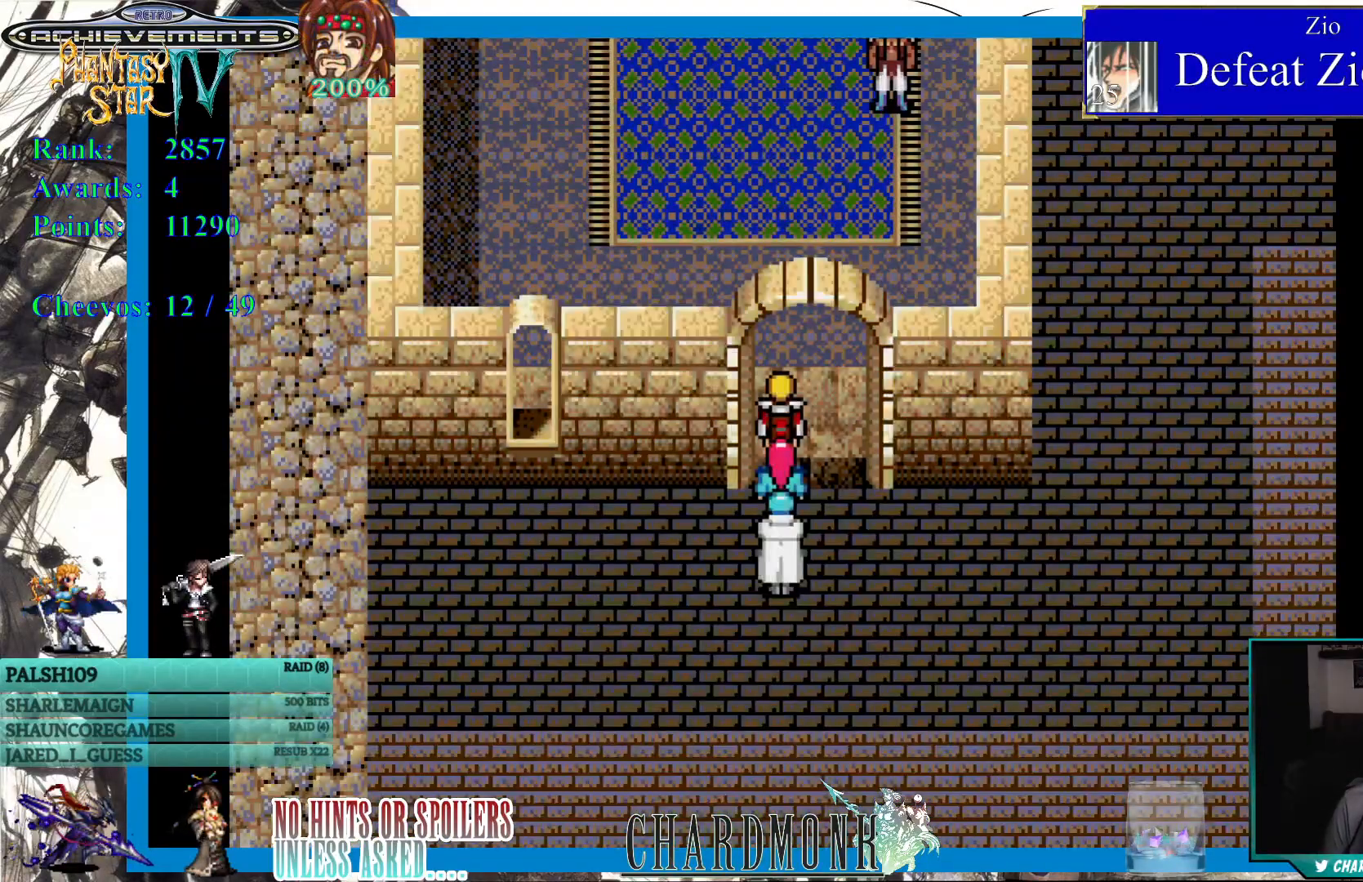
{"buttons": ["DPAD_UP"], "left_stick": "center", "right_stick": "center", "events": [[250, "DPAD_UP", "down"]]}
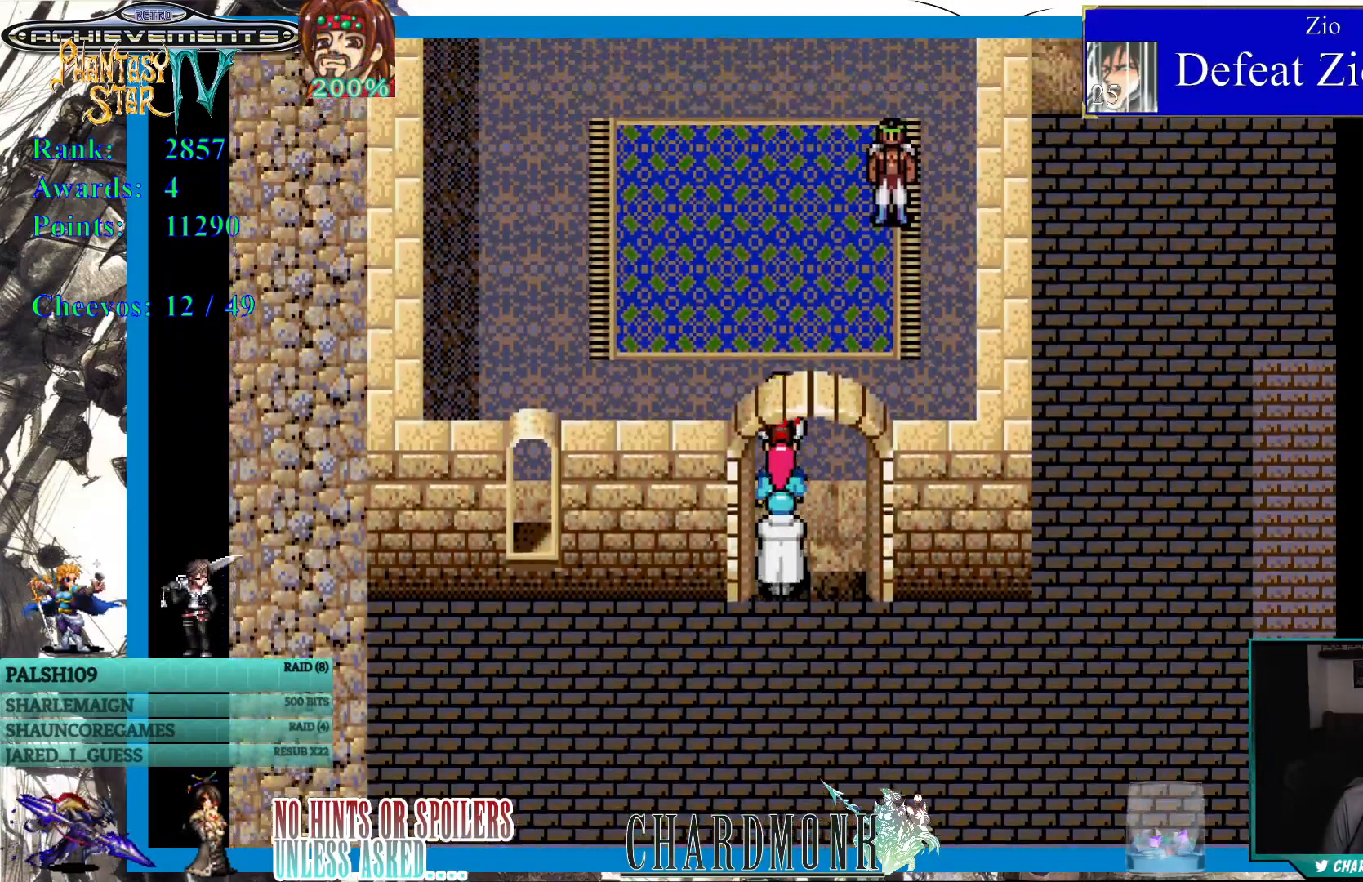
{"buttons": ["DPAD_UP"], "left_stick": "center", "right_stick": "center", "events": []}
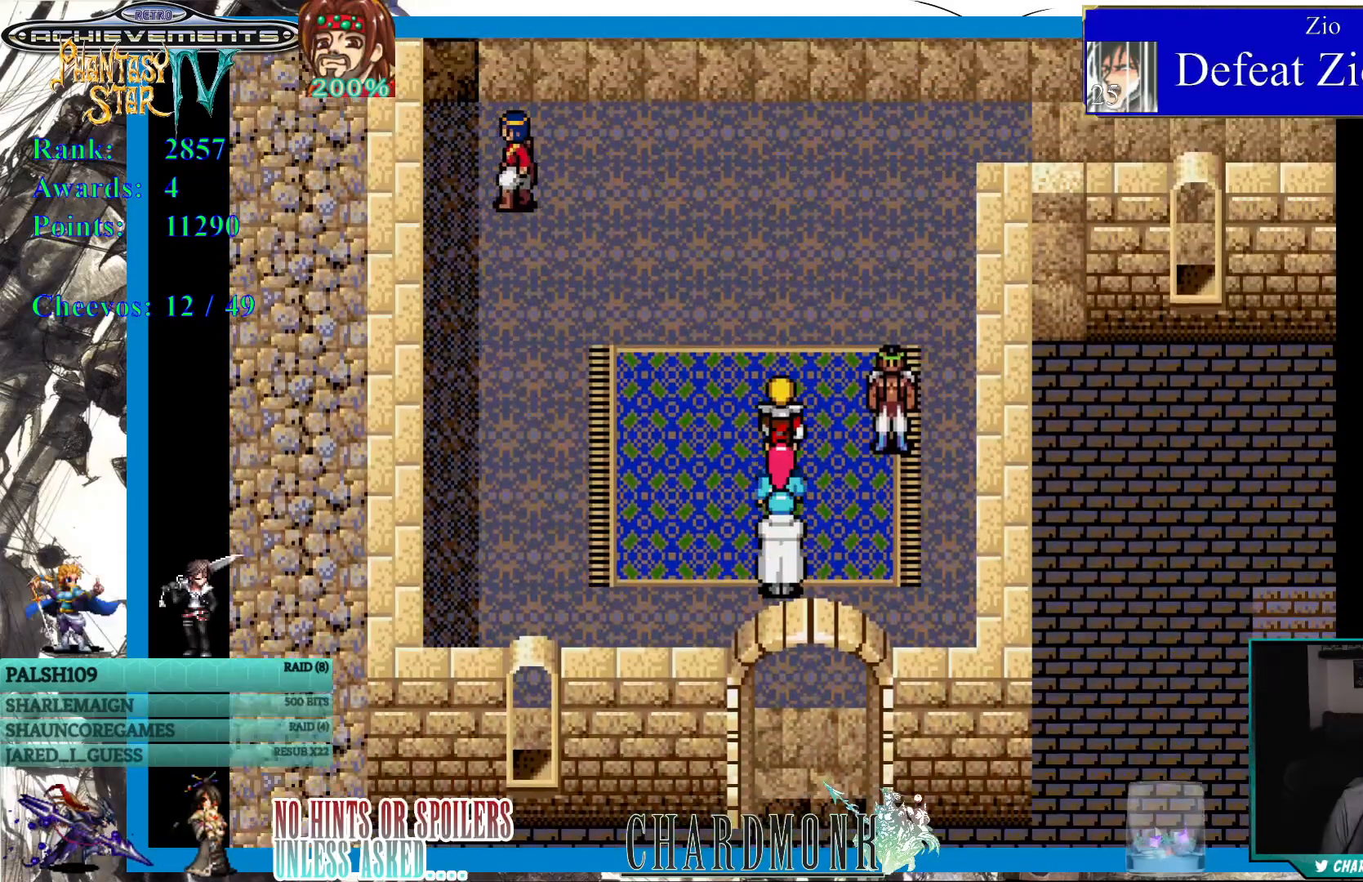
{"buttons": ["DPAD_UP"], "left_stick": "center", "right_stick": "center", "events": []}
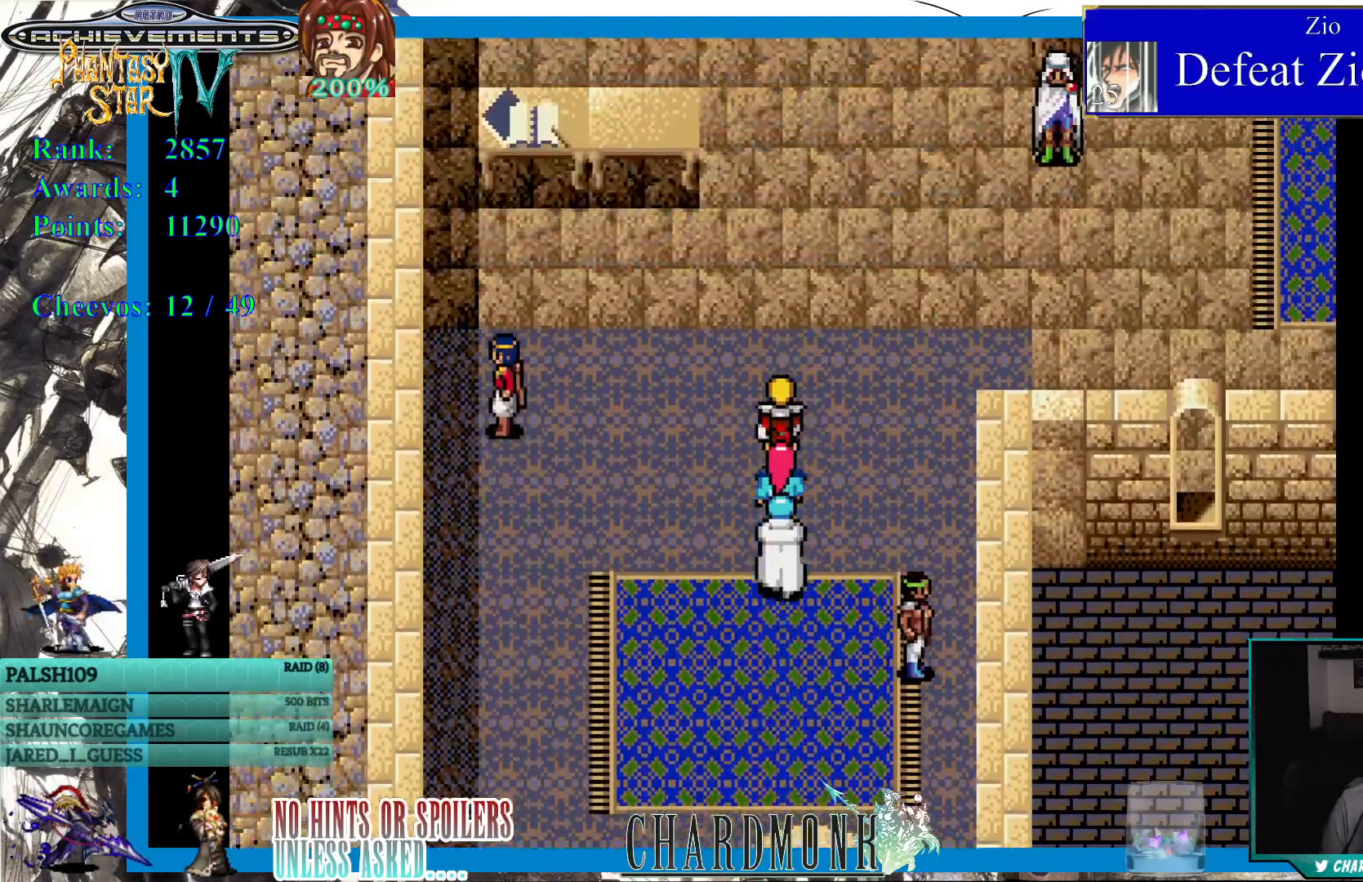
{"buttons": ["DPAD_RIGHT"], "left_stick": "center", "right_stick": "center", "events": [[250, "DPAD_RIGHT", "down"], [483, "DPAD_UP", "up"]]}
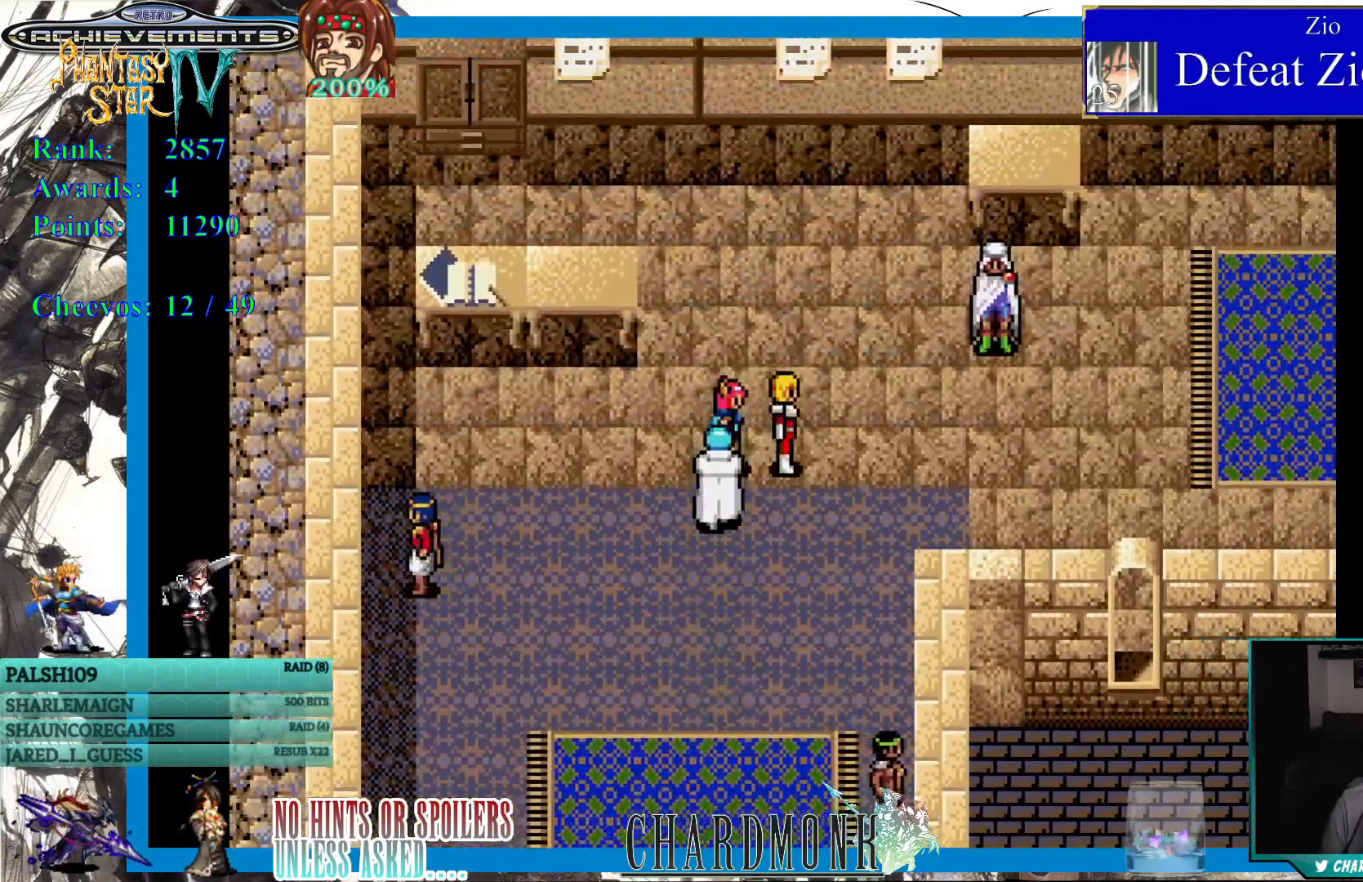
{"buttons": ["DPAD_RIGHT"], "left_stick": "center", "right_stick": "center", "events": []}
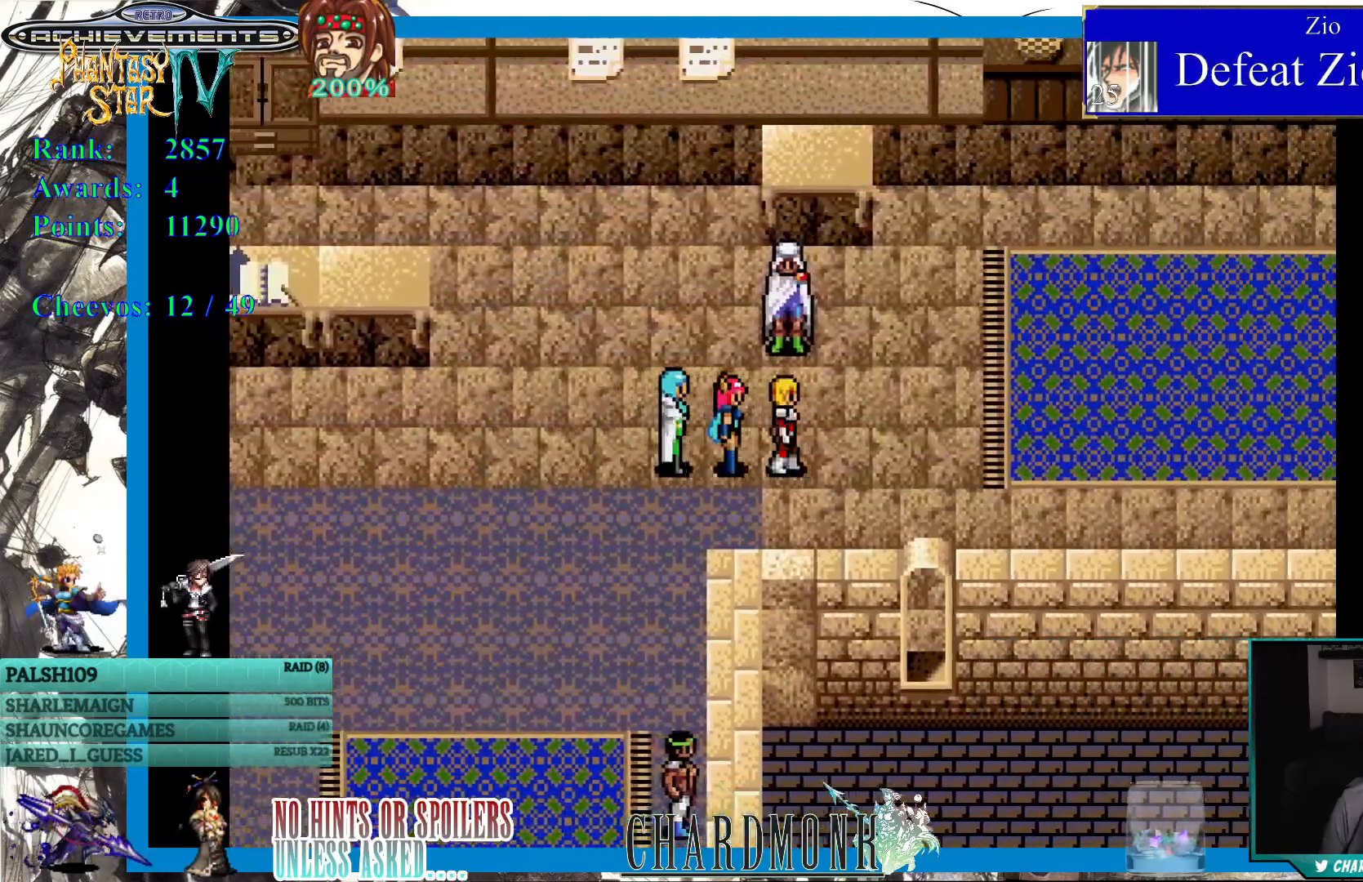
{"buttons": ["DPAD_UP", "DPAD_RIGHT"], "left_stick": "center", "right_stick": "center", "events": [[17, "DPAD_UP", "down"], [167, "DPAD_RIGHT", "up"], [300, "DPAD_RIGHT", "down"]]}
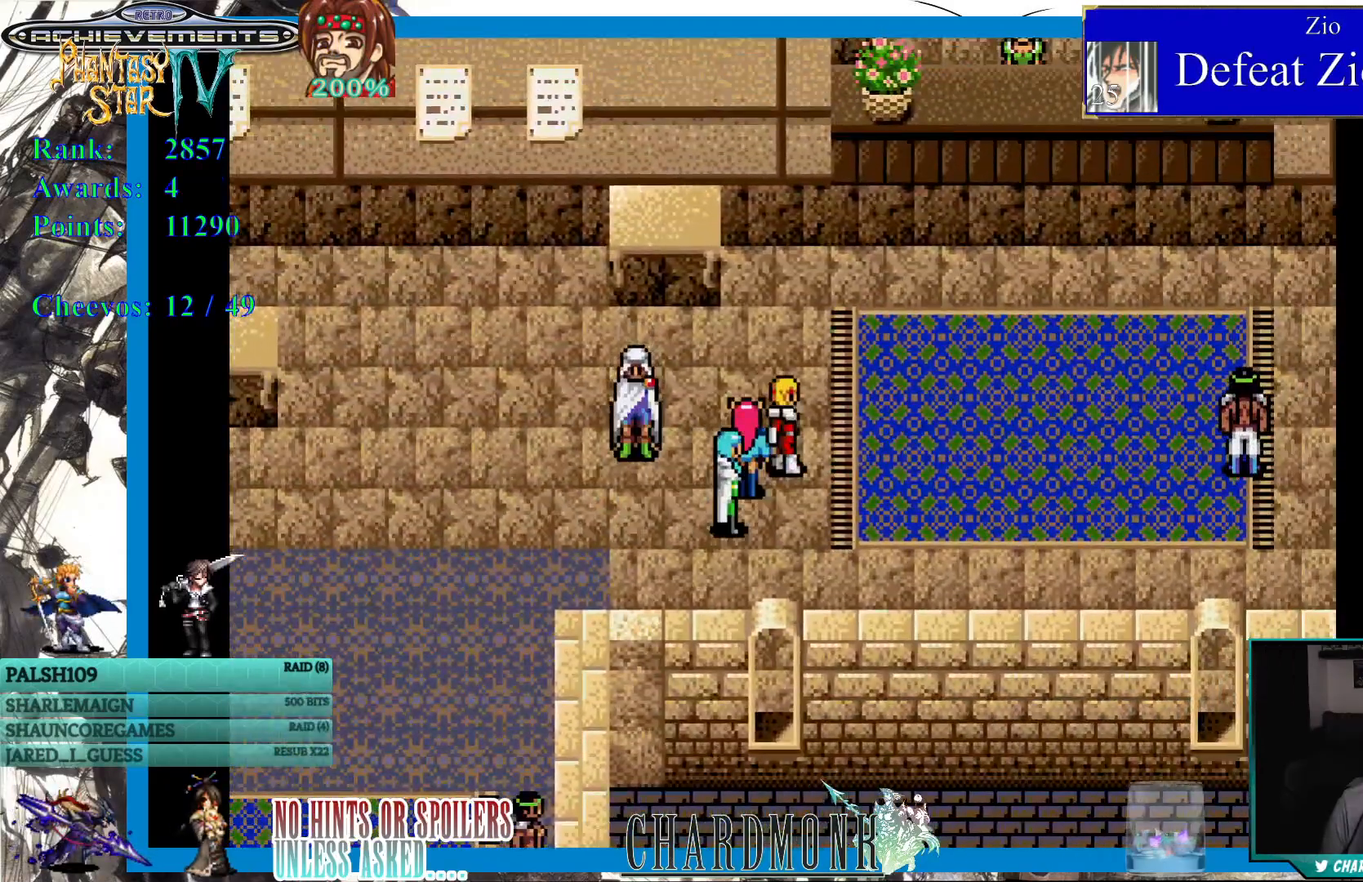
{"buttons": ["DPAD_UP", "DPAD_RIGHT"], "left_stick": "center", "right_stick": "center", "events": [[17, "DPAD_RIGHT", "up"], [500, "DPAD_RIGHT", "down"]]}
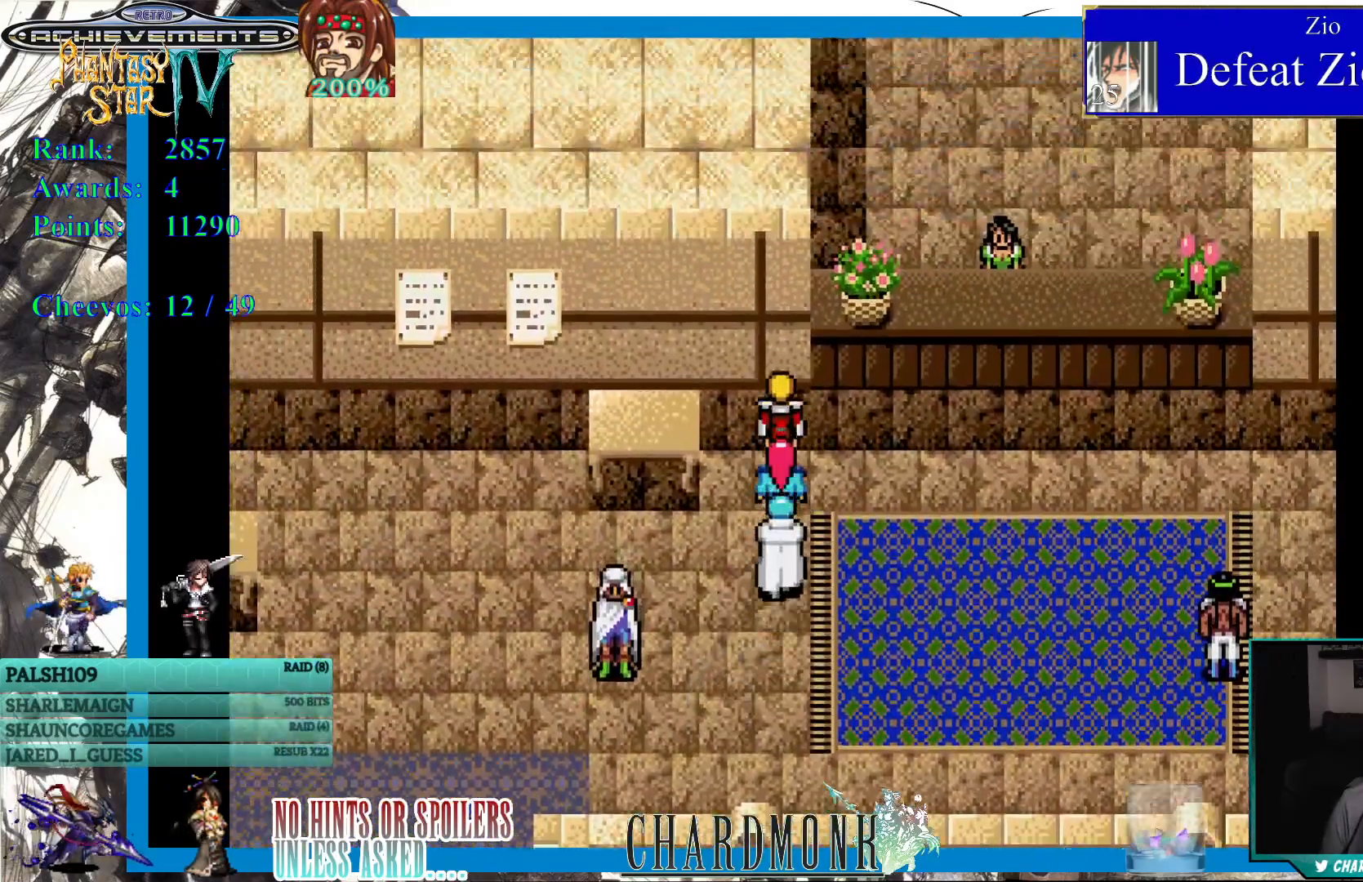
{"buttons": ["DPAD_UP", "DPAD_RIGHT"], "left_stick": "center", "right_stick": "center", "events": []}
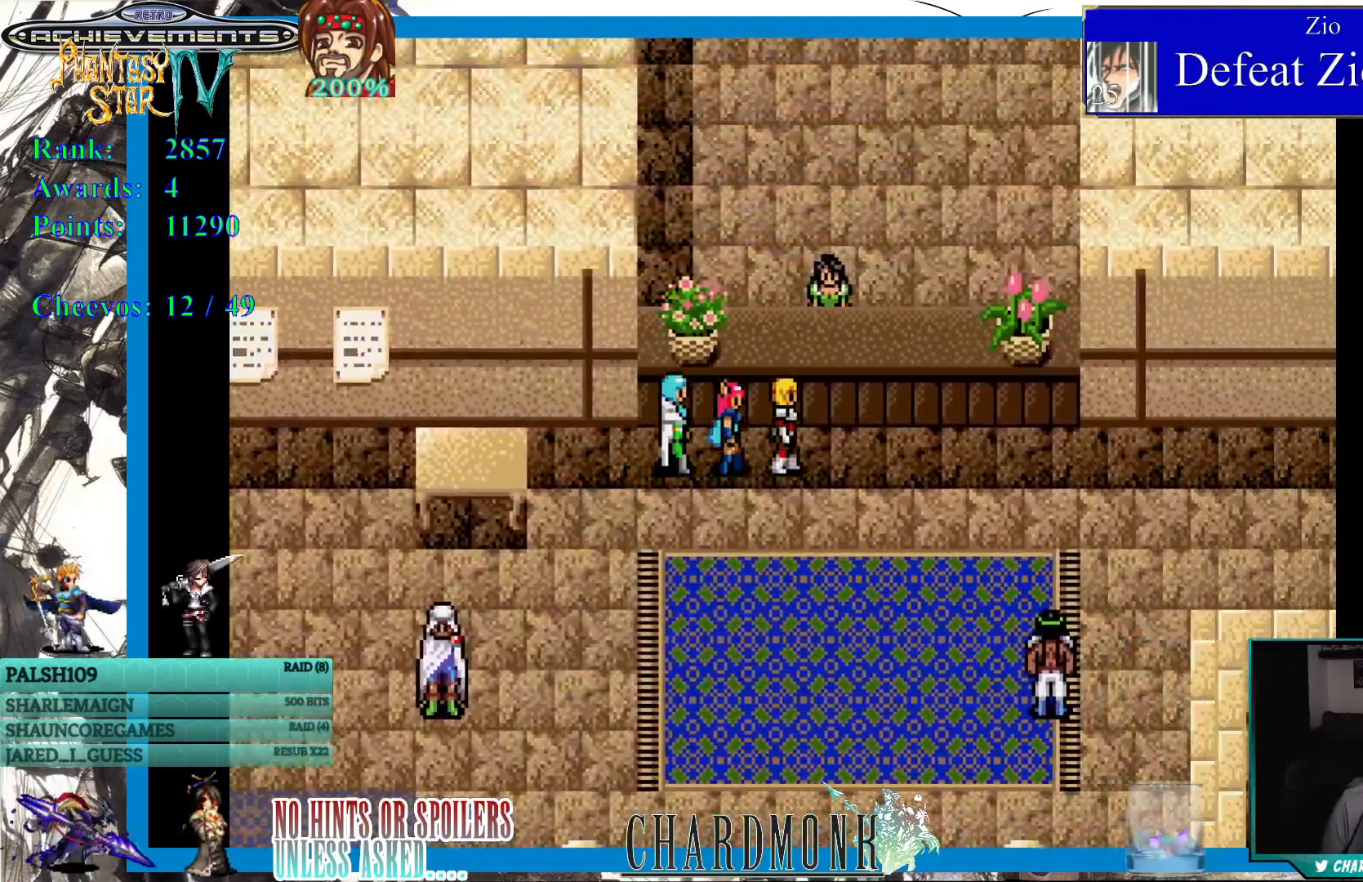
{"buttons": [], "left_stick": "center", "right_stick": "center", "events": [[33, "DPAD_RIGHT", "up"], [183, "DPAD_UP", "up"]]}
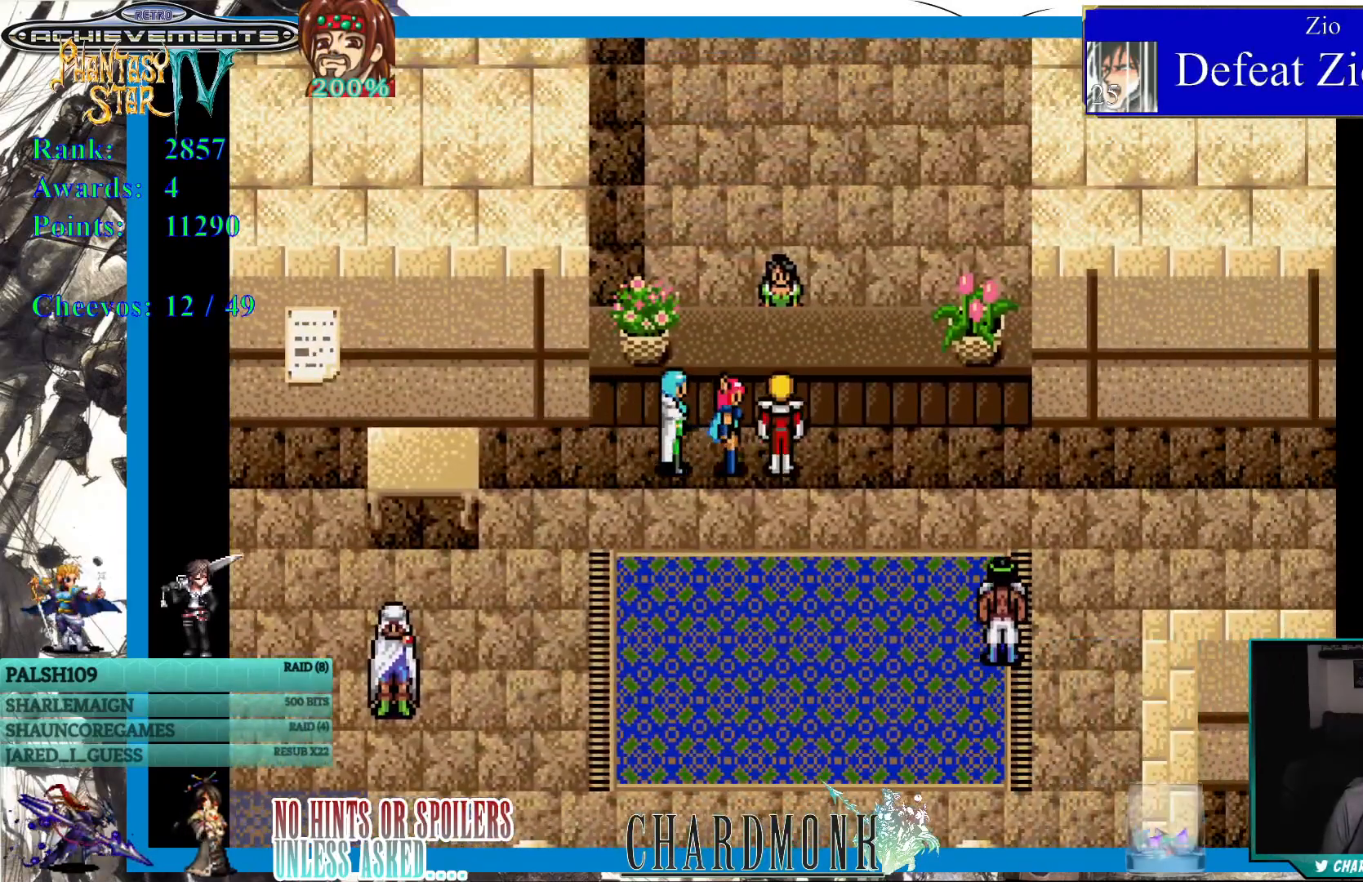
{"buttons": [], "left_stick": "center", "right_stick": "center", "events": []}
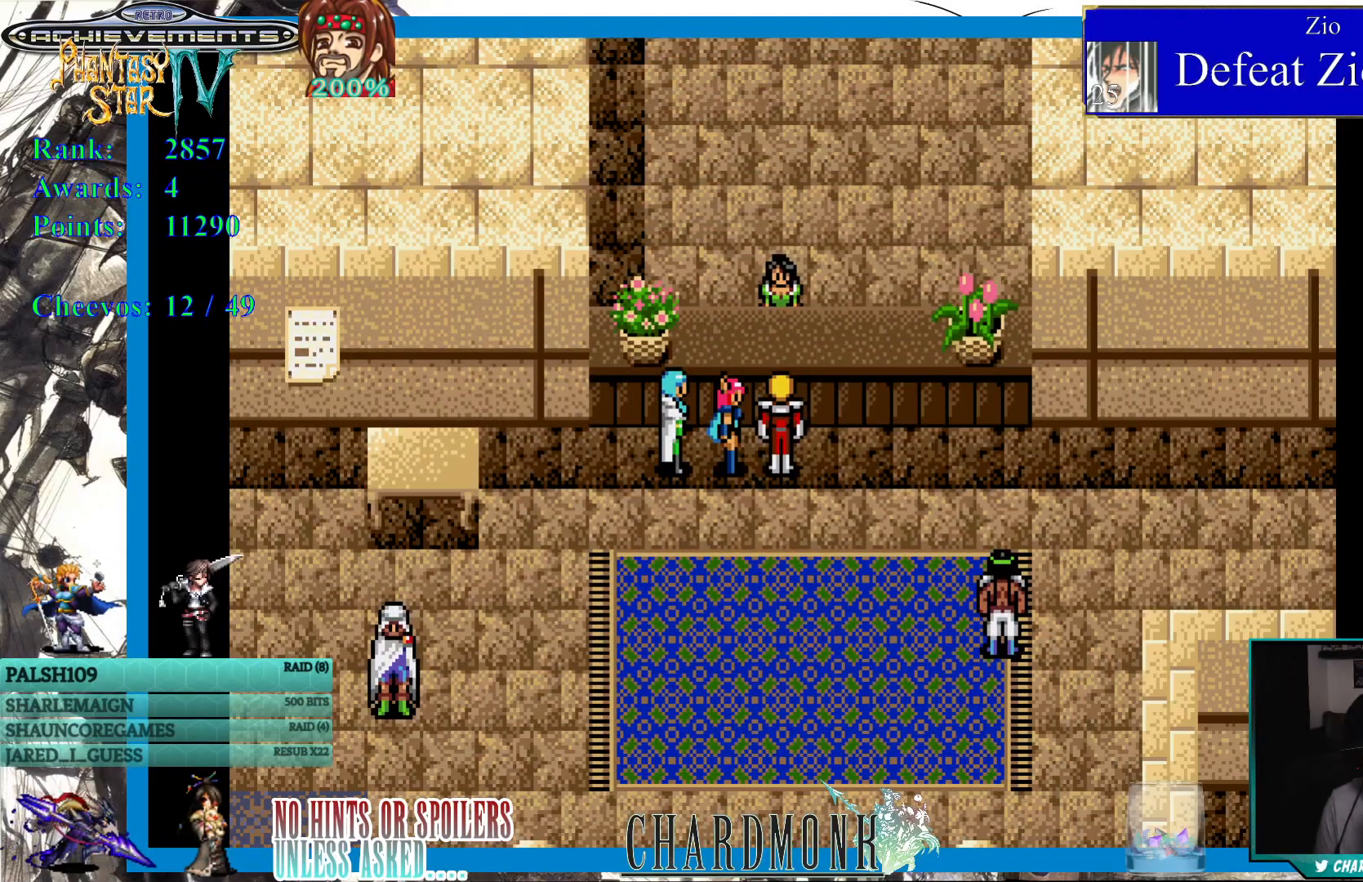
{"buttons": [], "left_stick": "center", "right_stick": "center", "events": []}
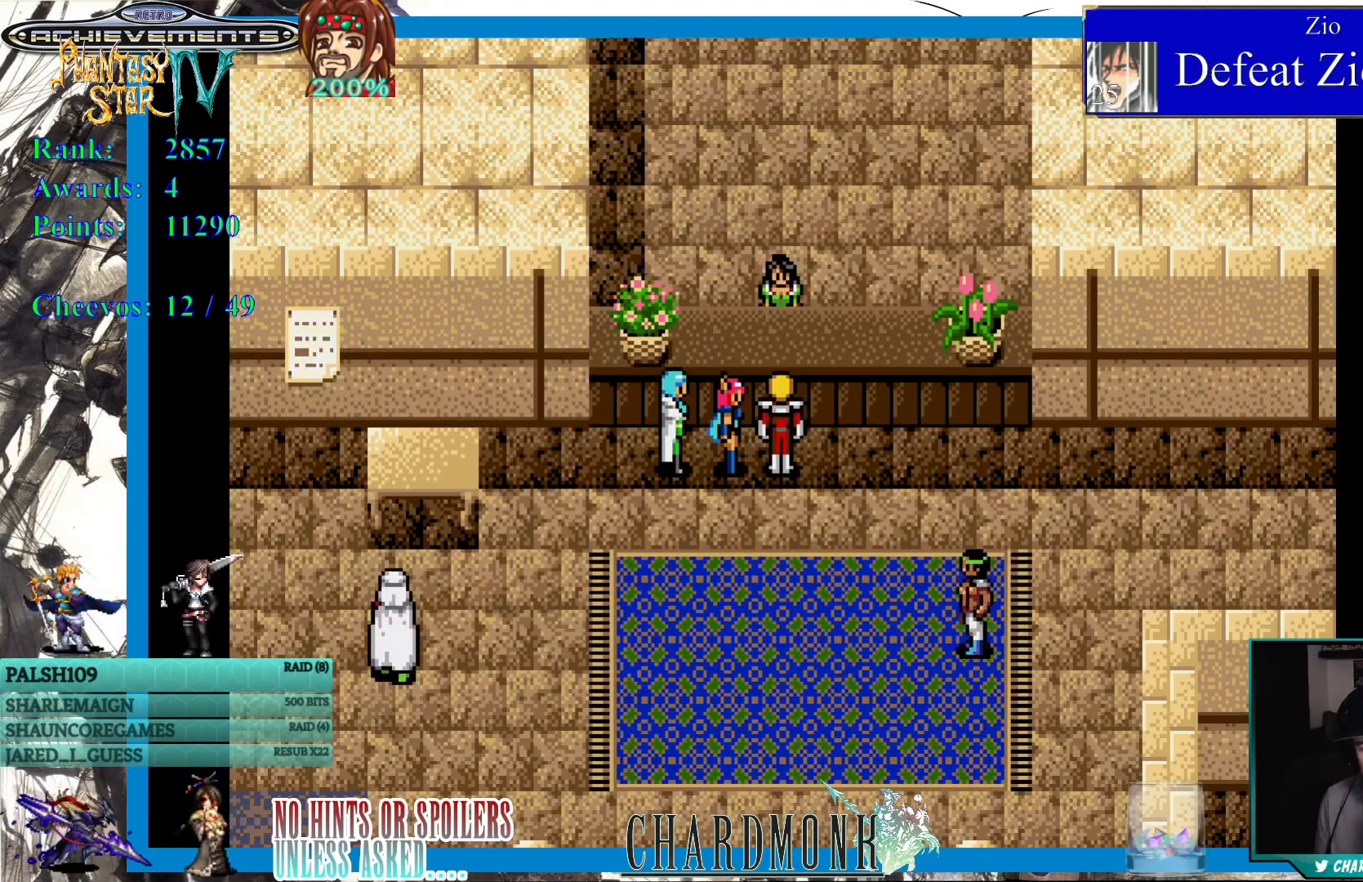
{"buttons": [], "left_stick": "center", "right_stick": "center", "events": []}
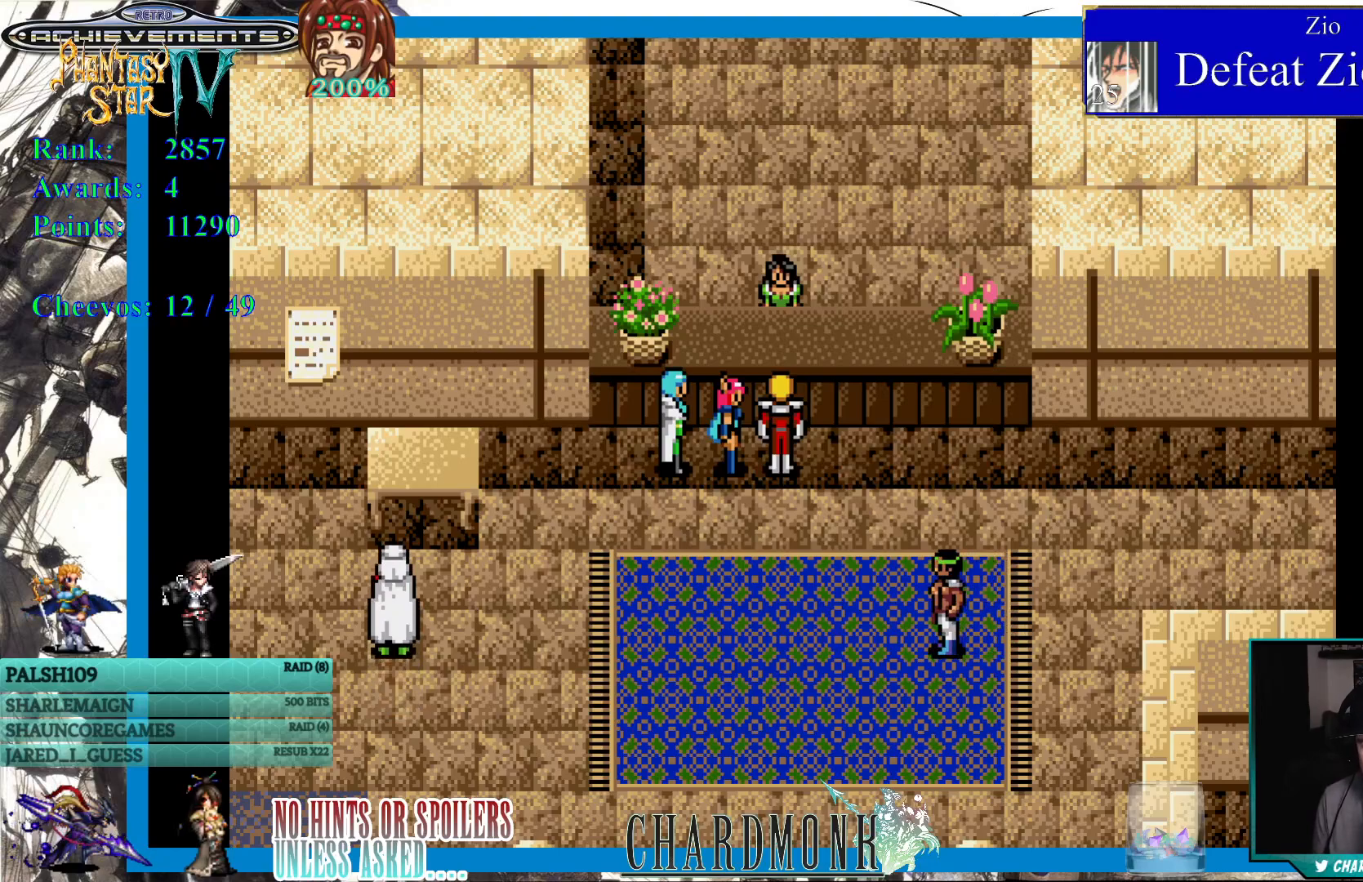
{"buttons": [], "left_stick": "center", "right_stick": "center", "events": []}
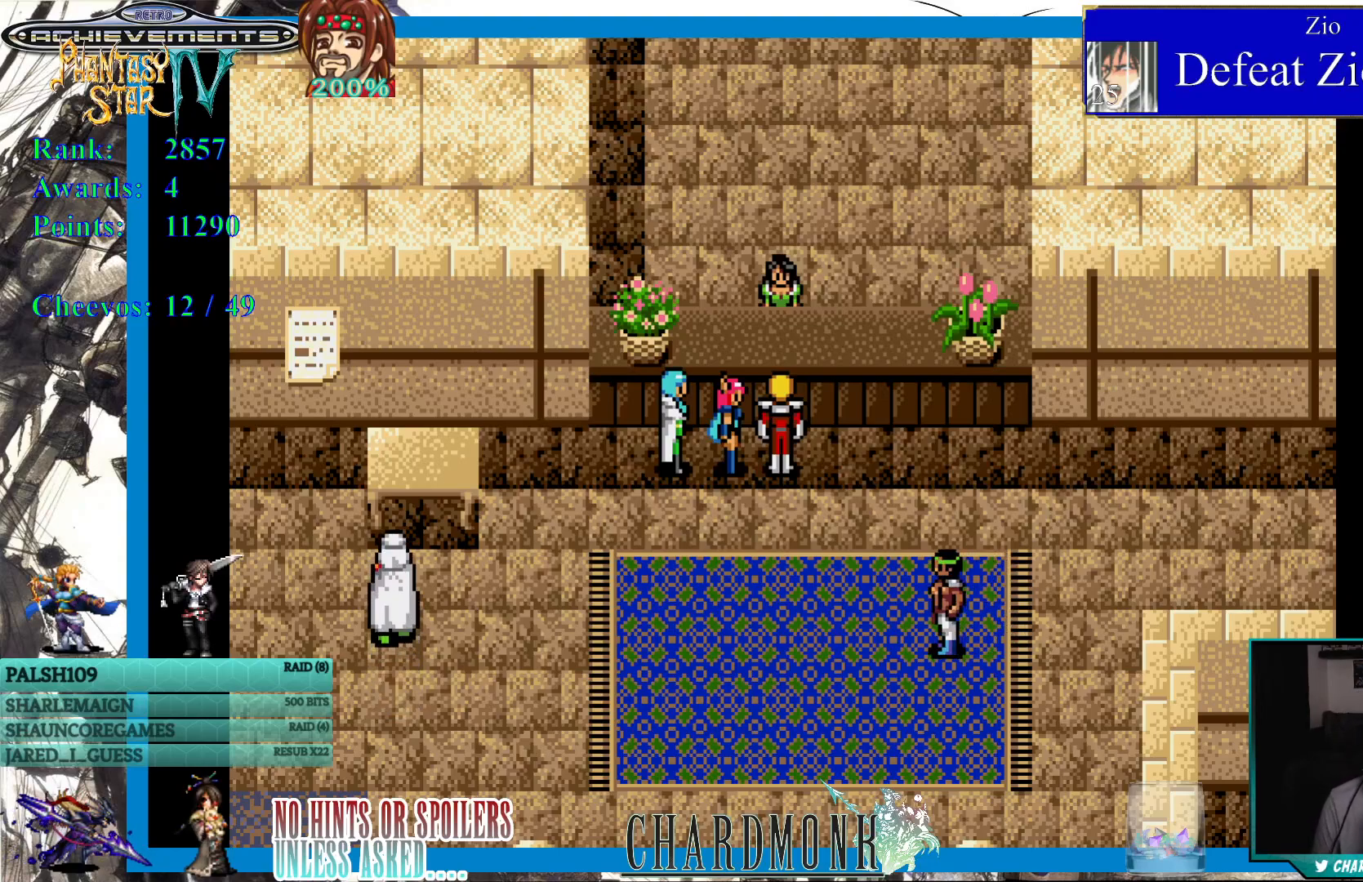
{"buttons": [], "left_stick": "center", "right_stick": "center", "events": [[67, "CIRCLE", "down"], [133, "CIRCLE", "up"]]}
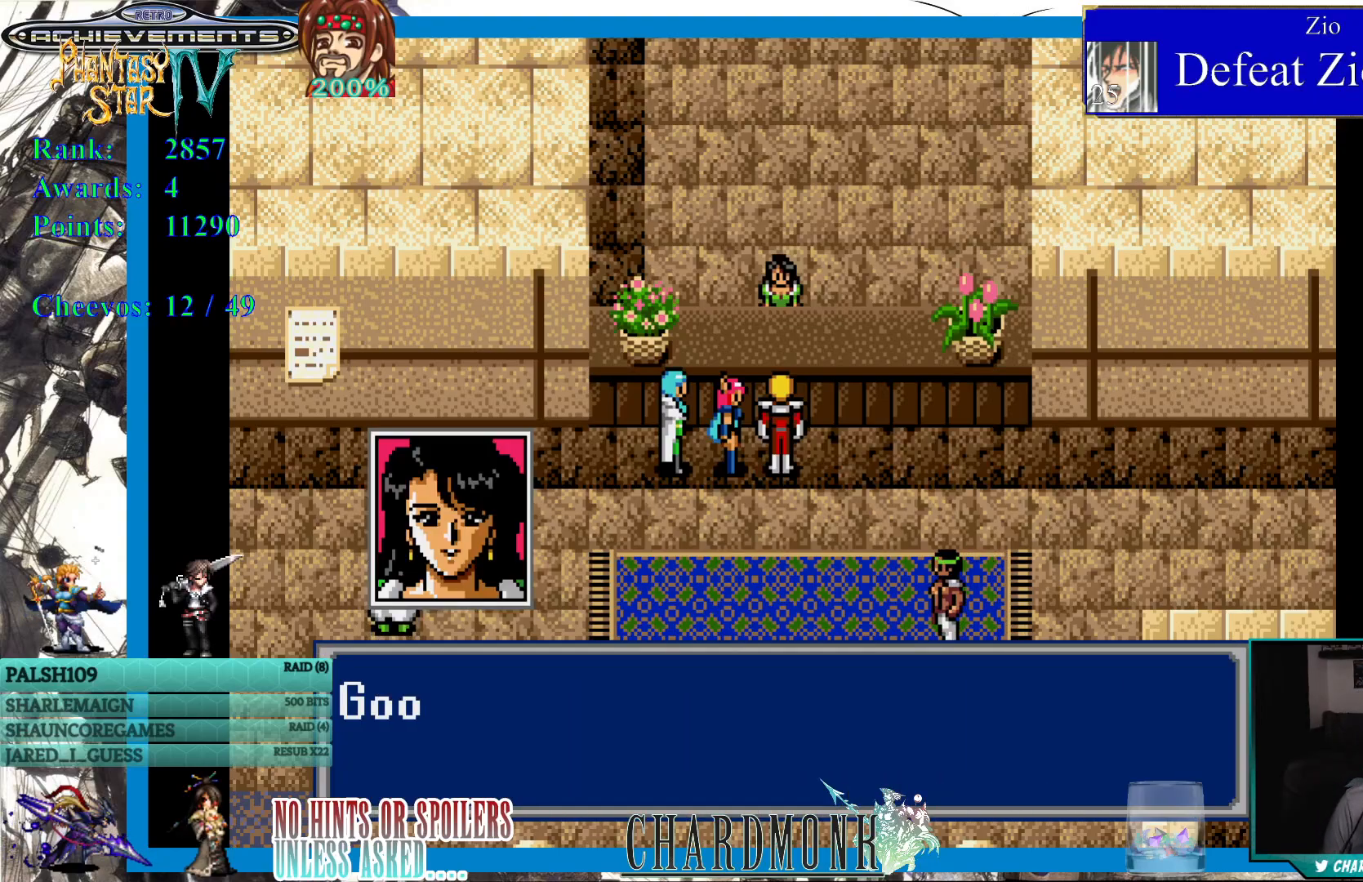
{"buttons": ["CIRCLE"], "left_stick": "center", "right_stick": "center", "events": [[383, "CIRCLE", "down"]]}
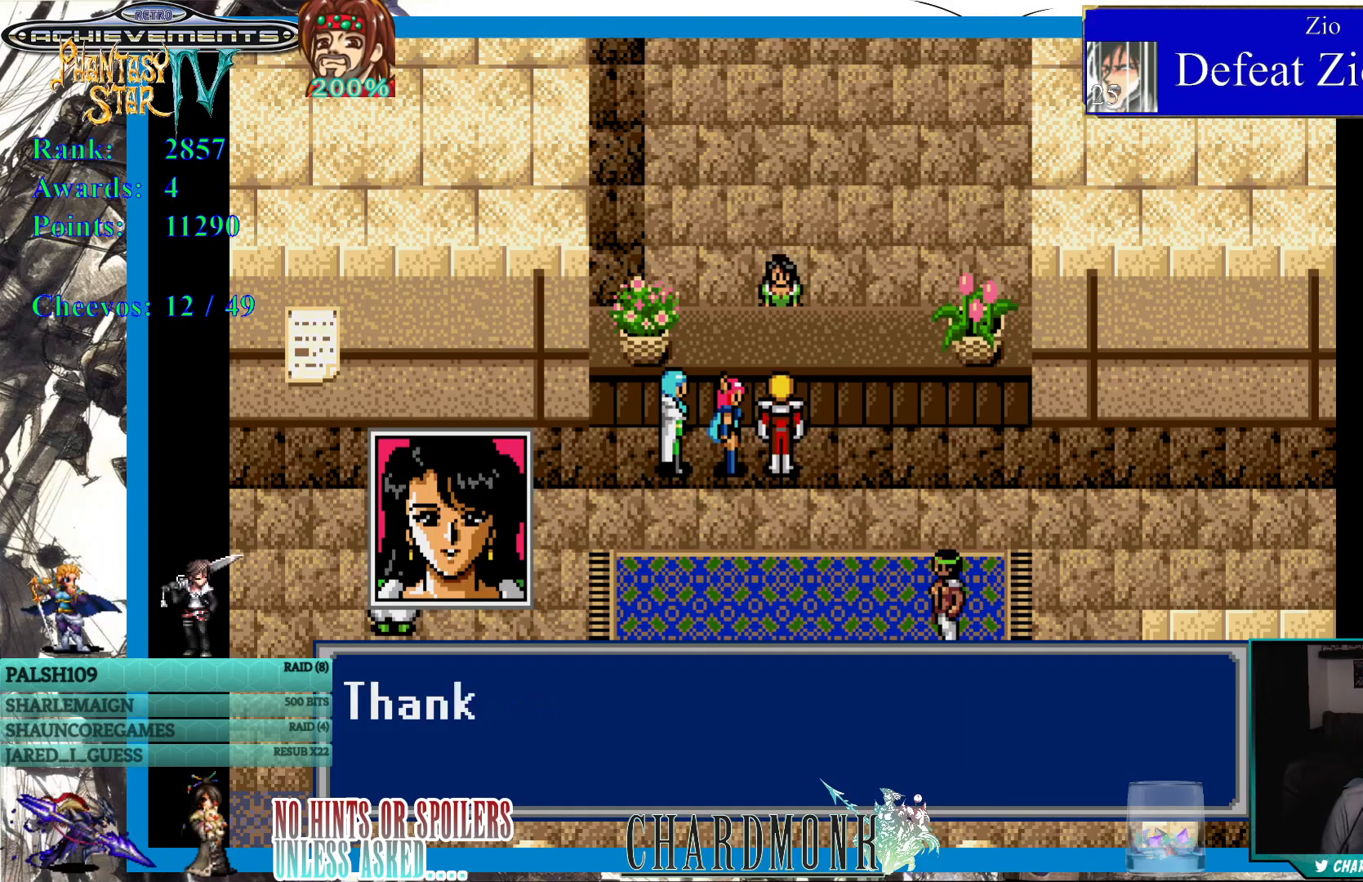
{"buttons": [], "left_stick": "center", "right_stick": "center", "events": [[117, "CIRCLE", "up"]]}
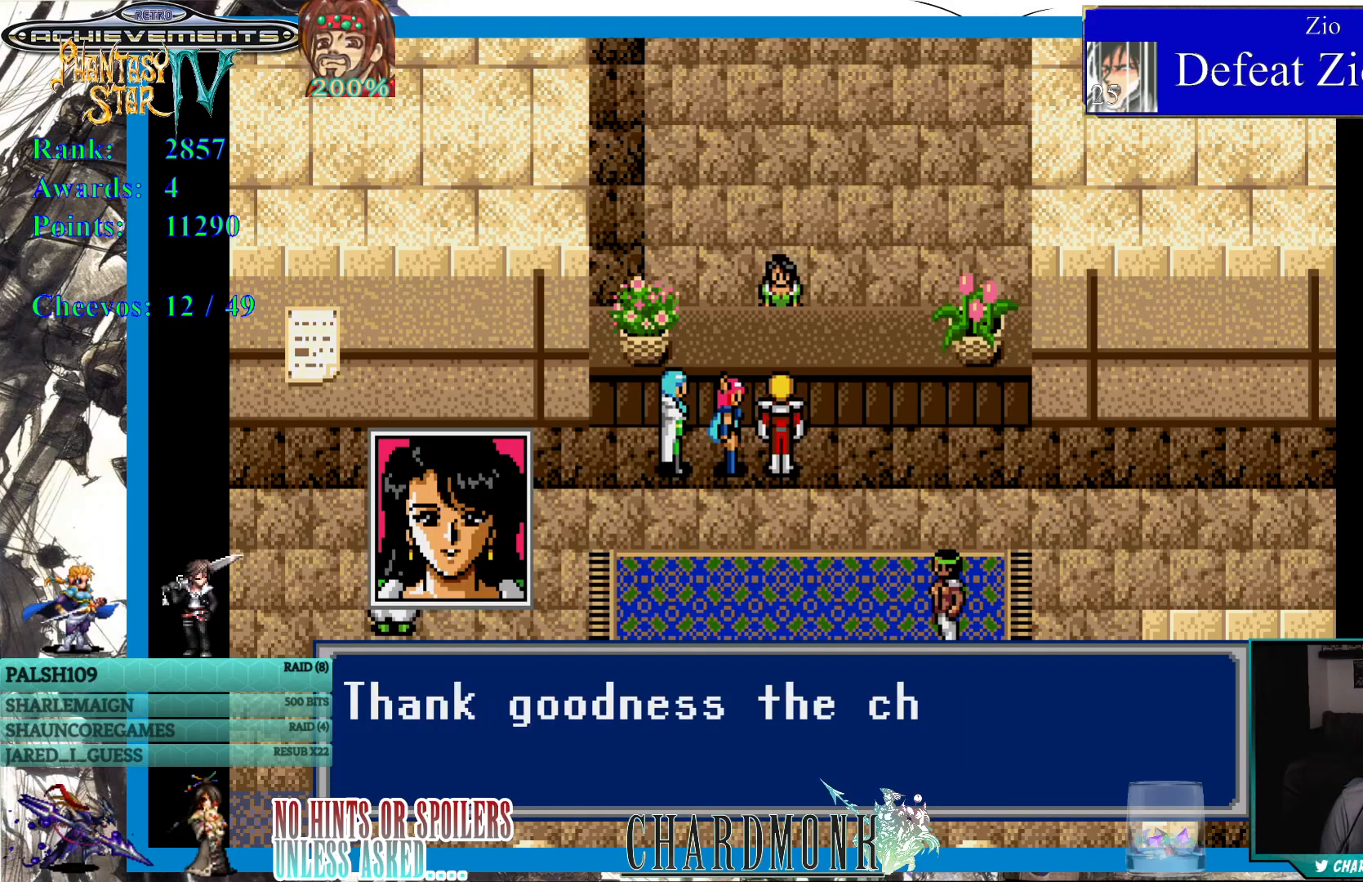
{"buttons": [], "left_stick": "center", "right_stick": "center", "events": []}
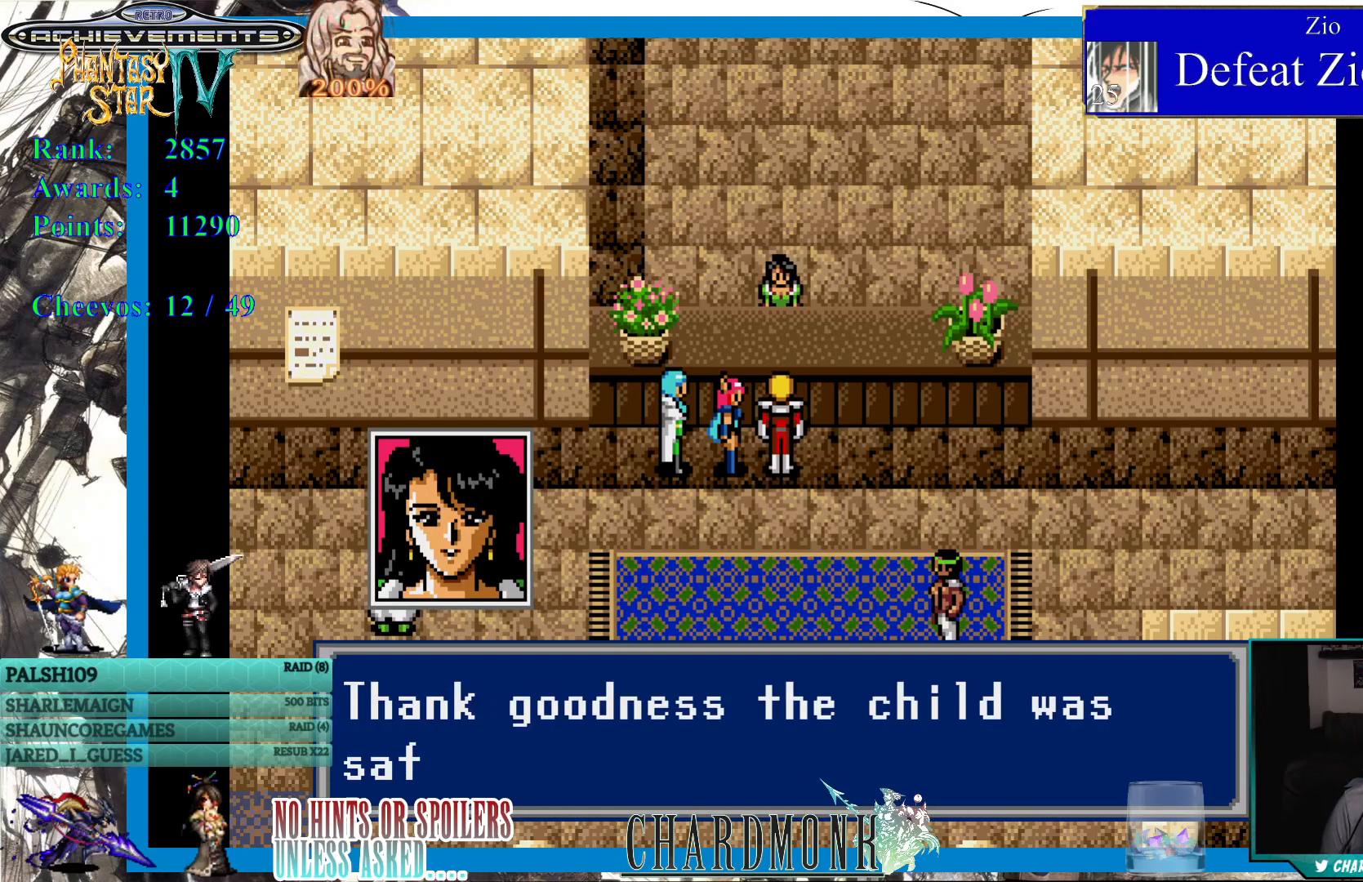
{"buttons": [], "left_stick": "center", "right_stick": "center", "events": []}
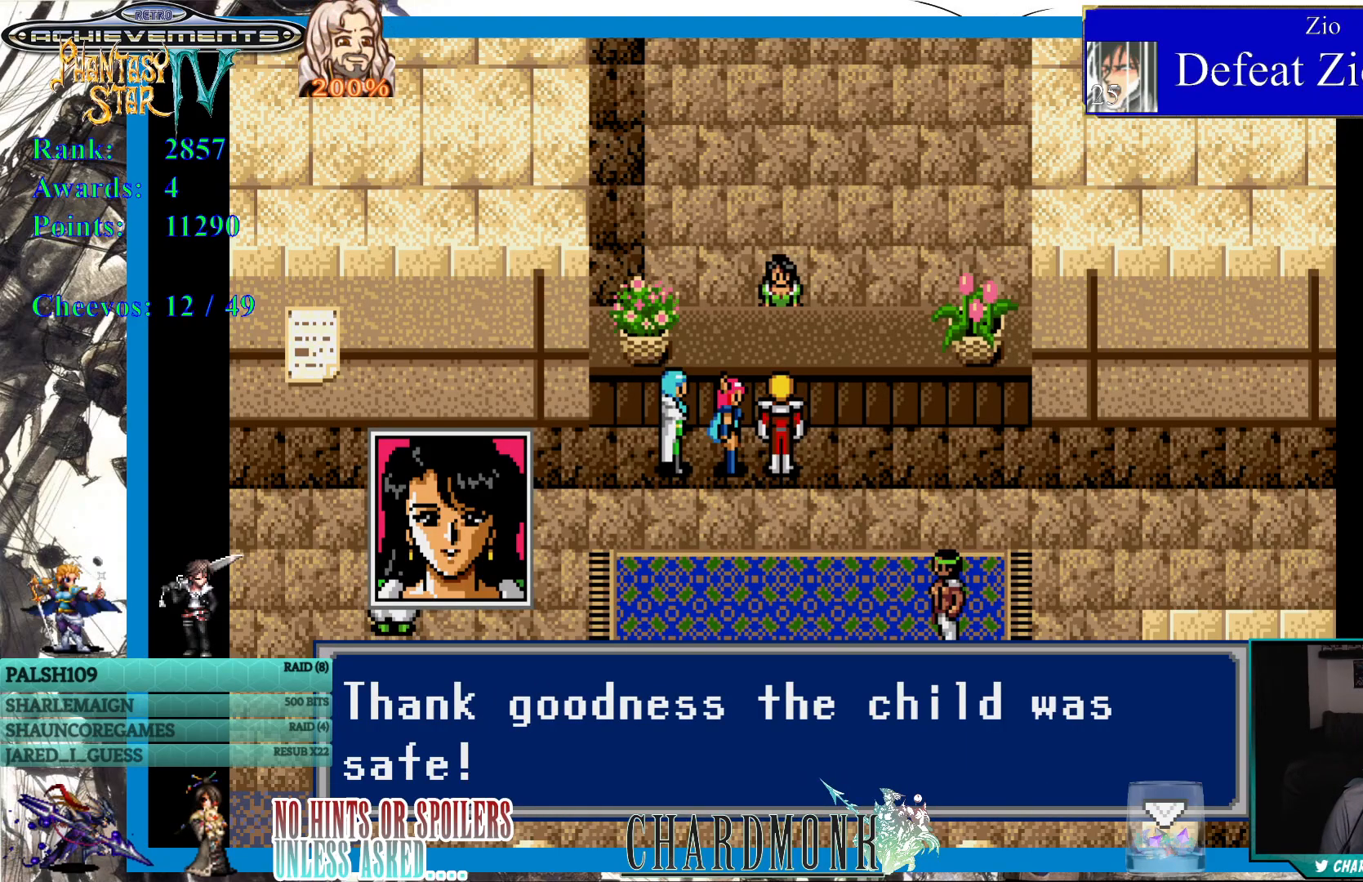
{"buttons": [], "left_stick": "center", "right_stick": "center", "events": []}
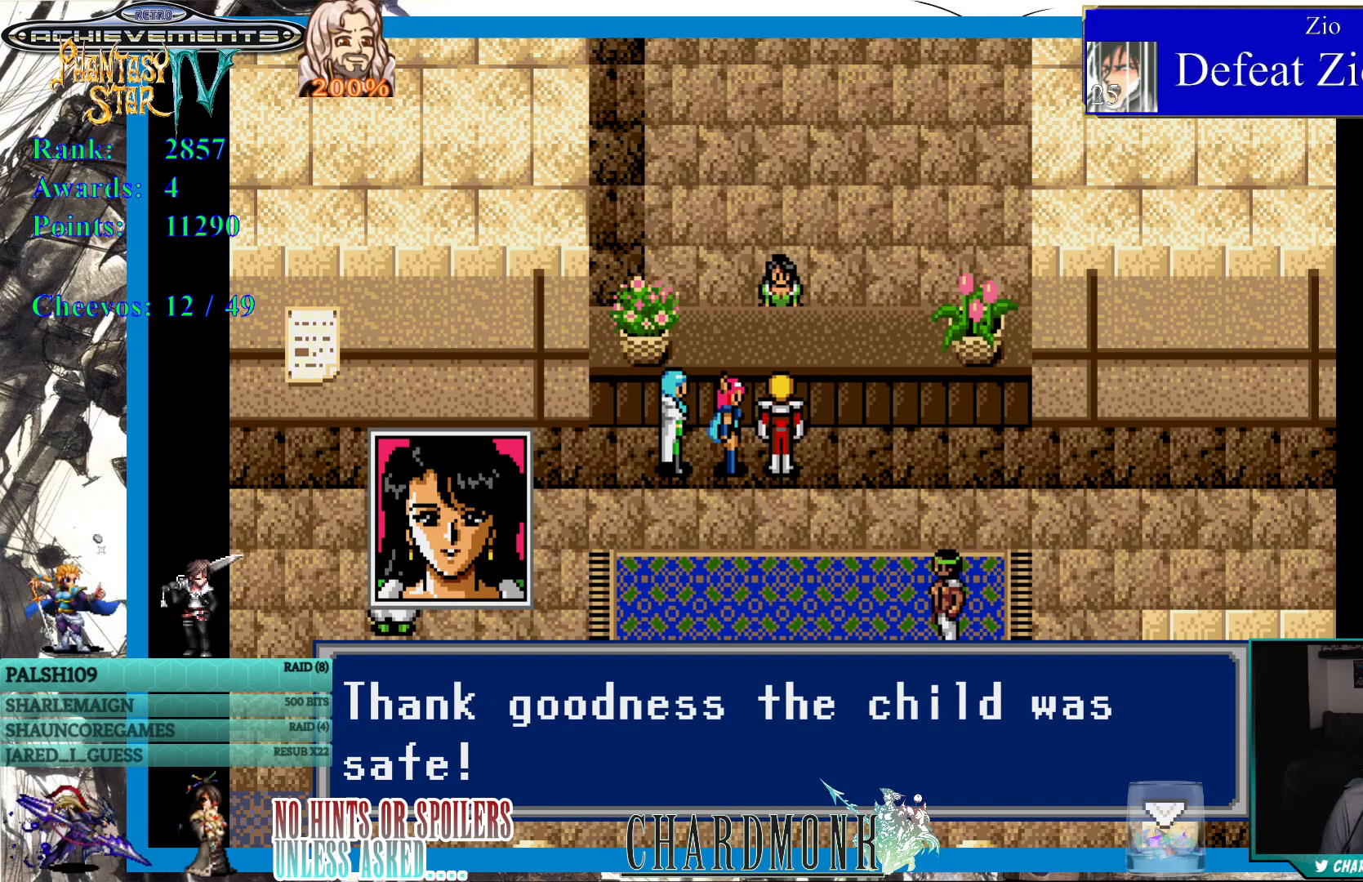
{"buttons": [], "left_stick": "center", "right_stick": "center", "events": []}
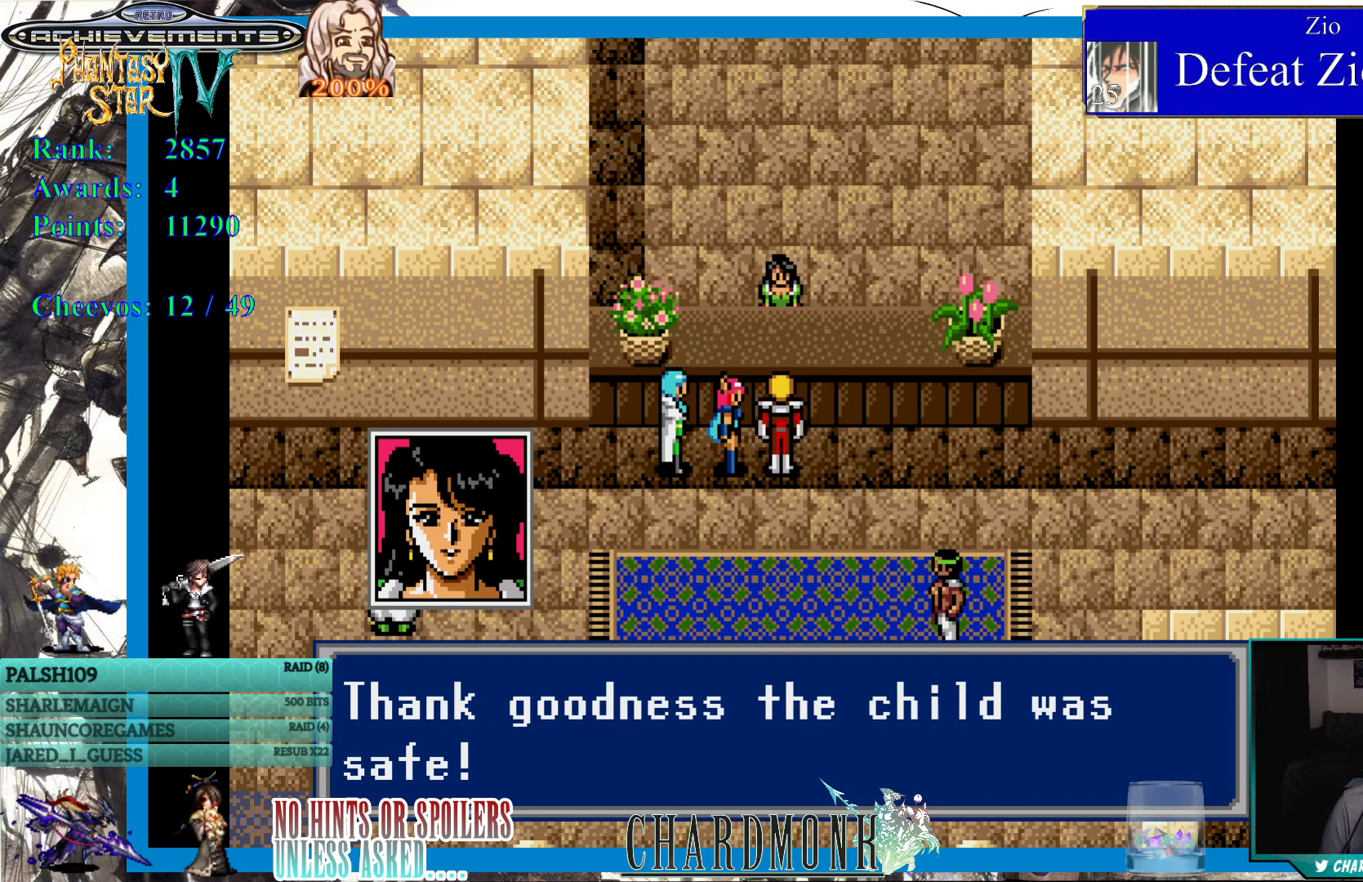
{"buttons": [], "left_stick": "center", "right_stick": "center", "events": [[350, "CIRCLE", "down"], [467, "CIRCLE", "up"]]}
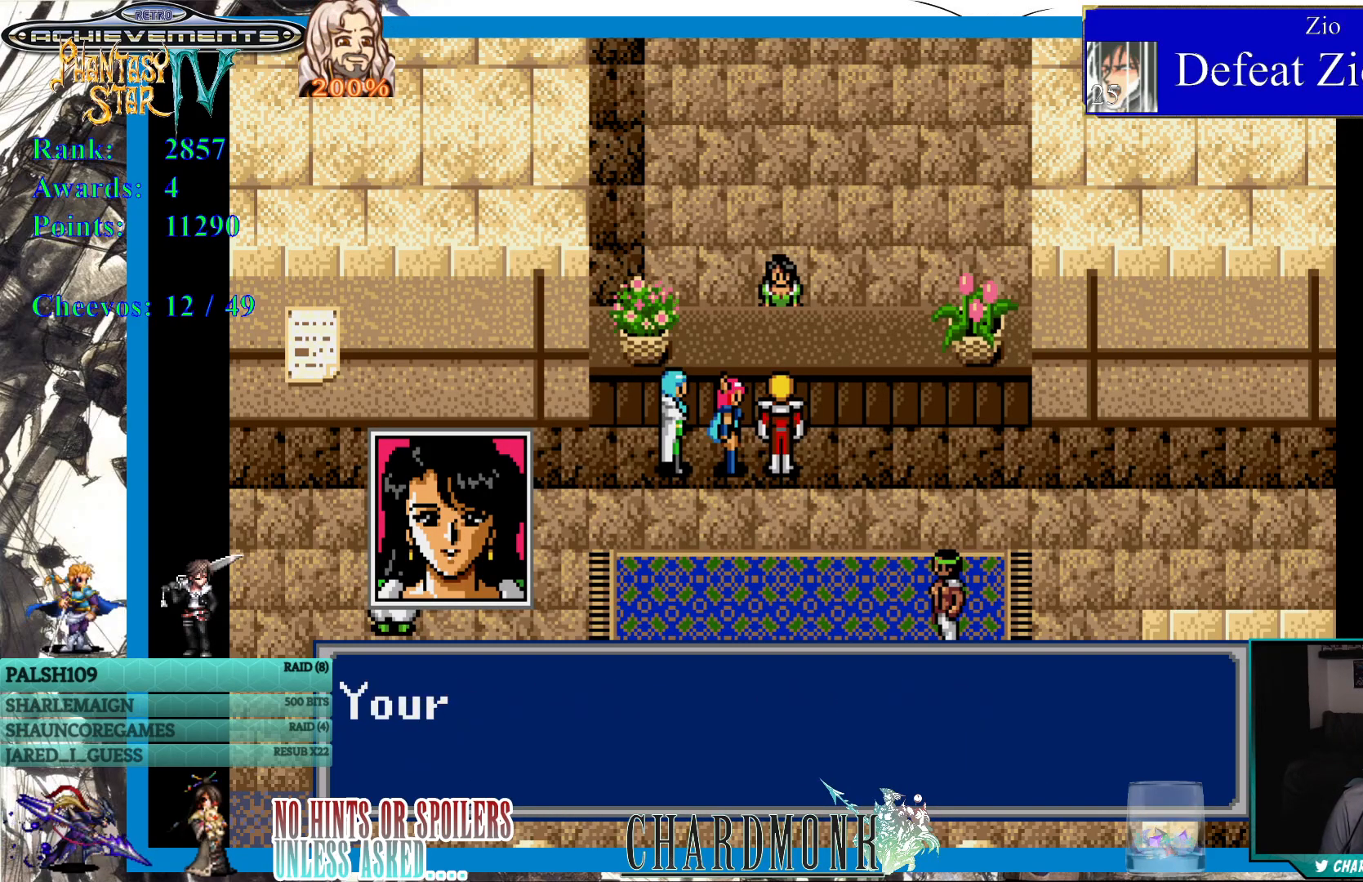
{"buttons": [], "left_stick": "center", "right_stick": "center", "events": []}
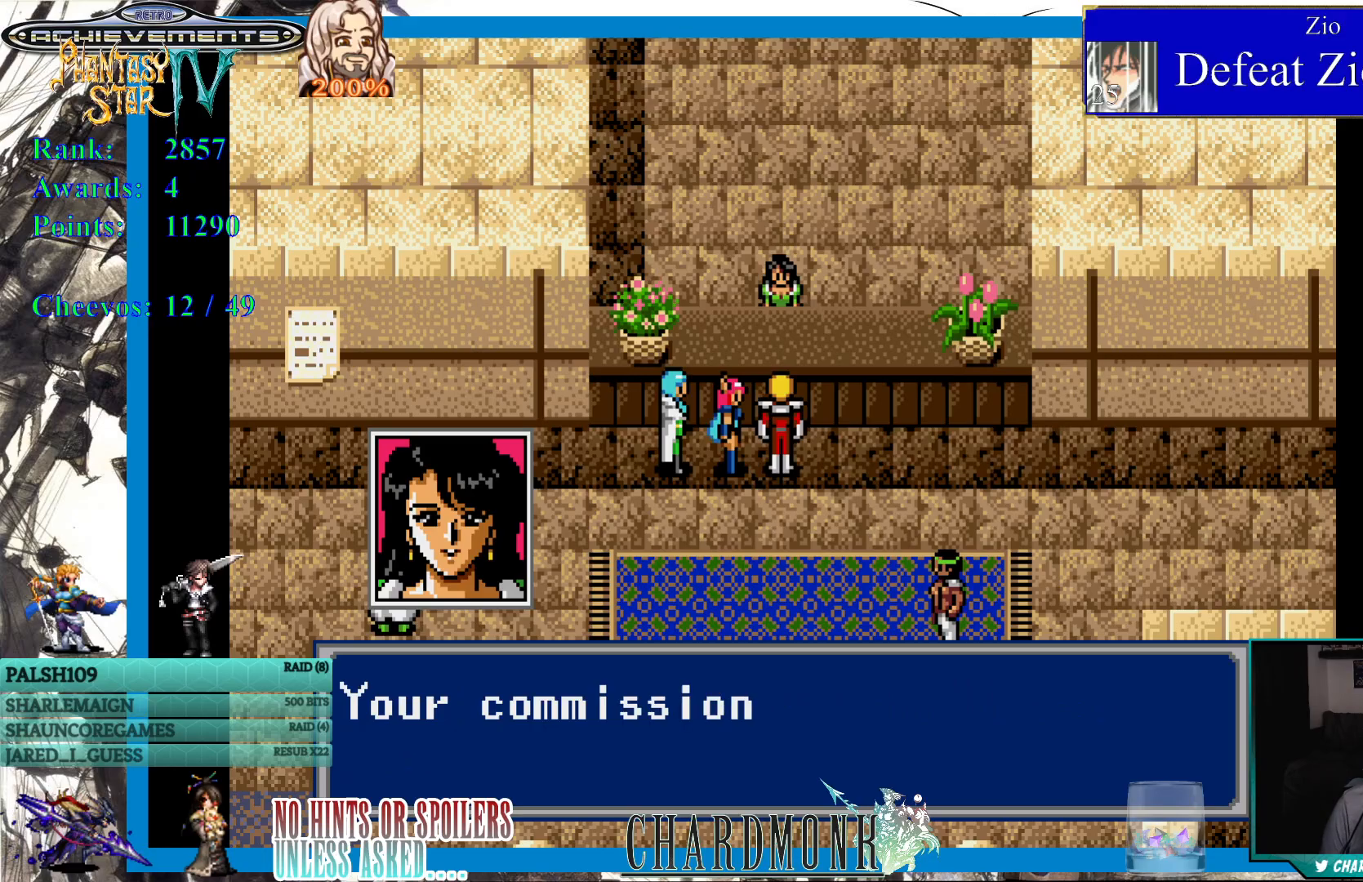
{"buttons": [], "left_stick": "center", "right_stick": "center", "events": []}
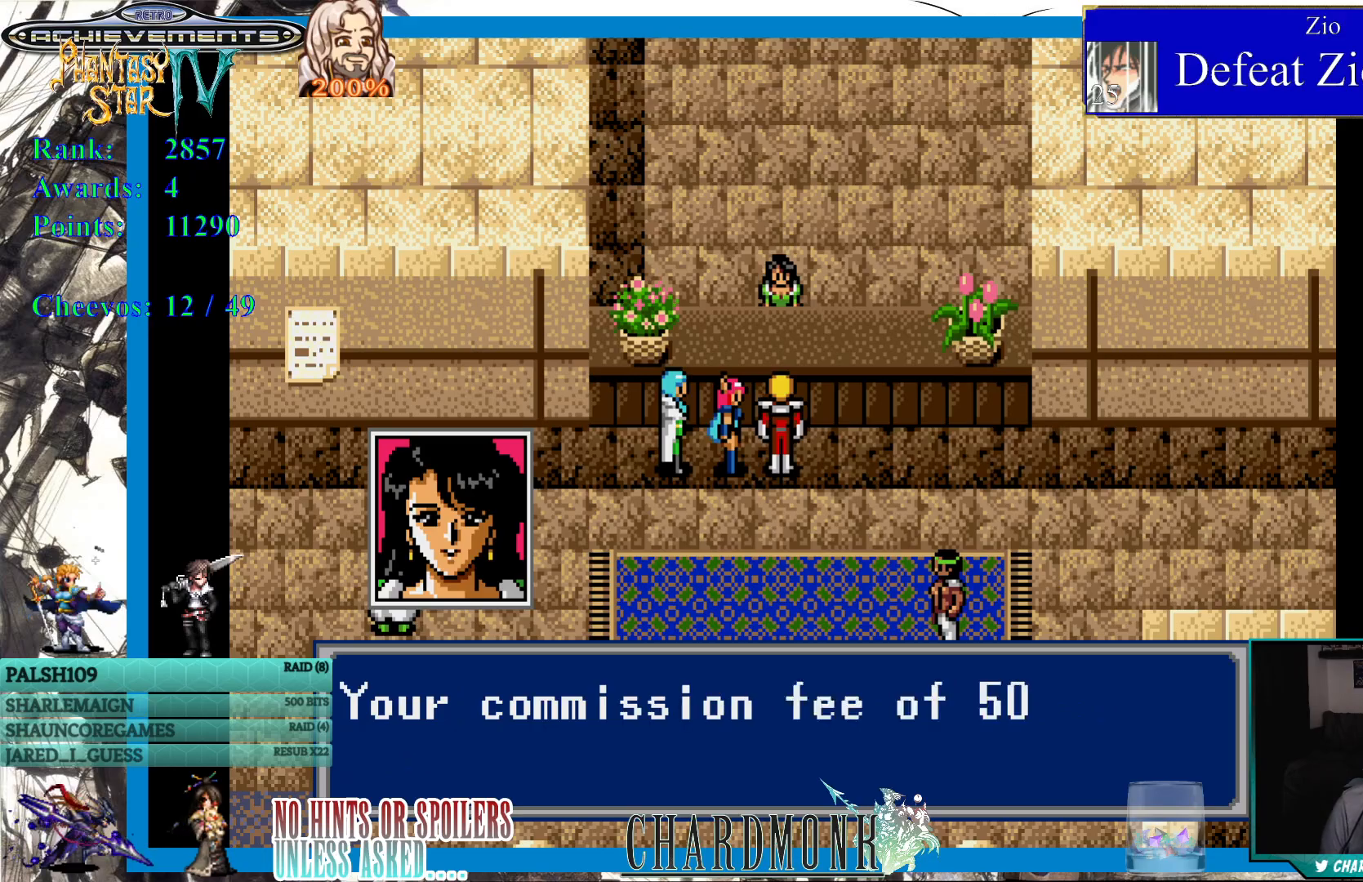
{"buttons": [], "left_stick": "center", "right_stick": "center", "events": []}
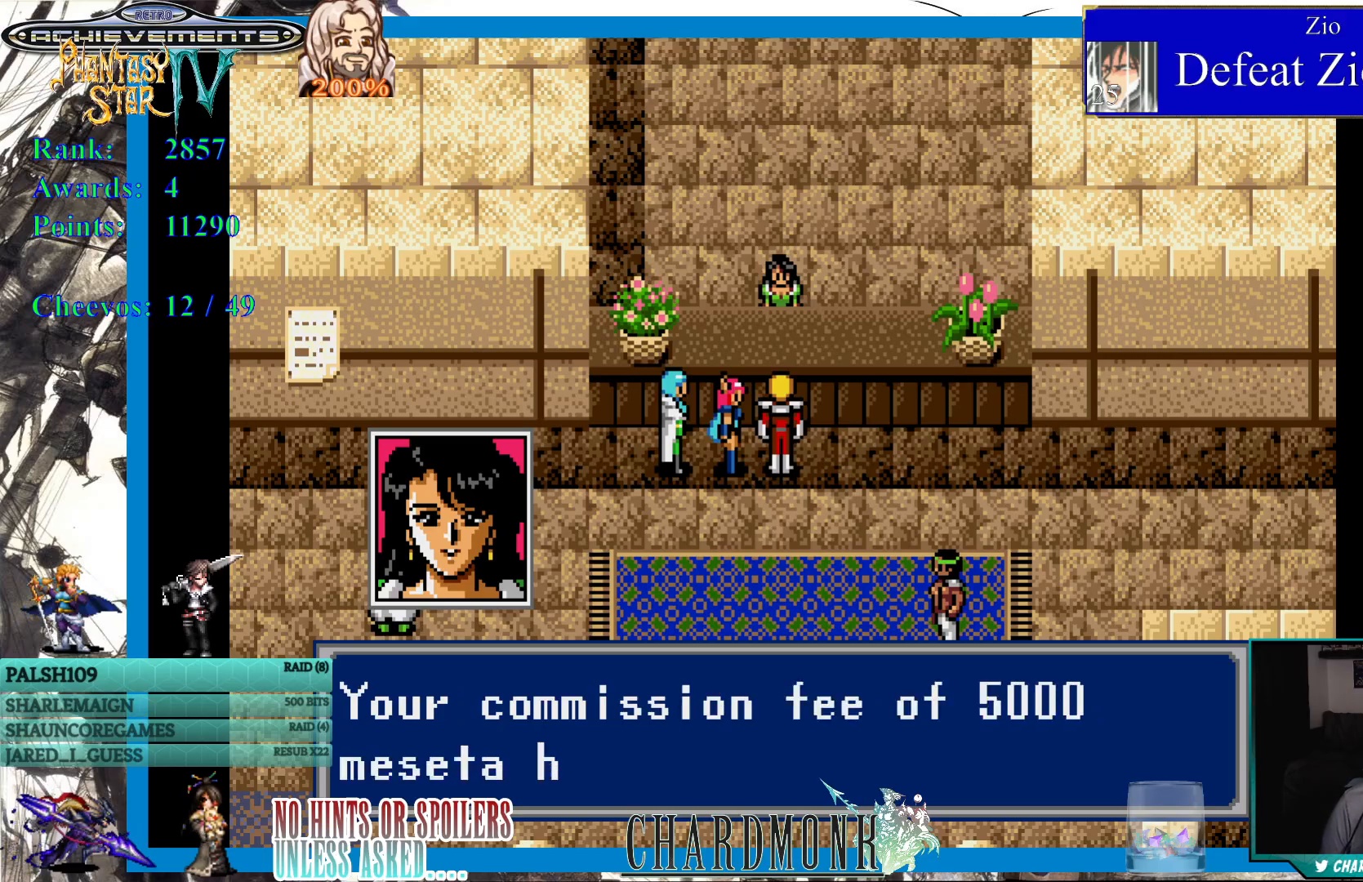
{"buttons": [], "left_stick": "center", "right_stick": "center", "events": []}
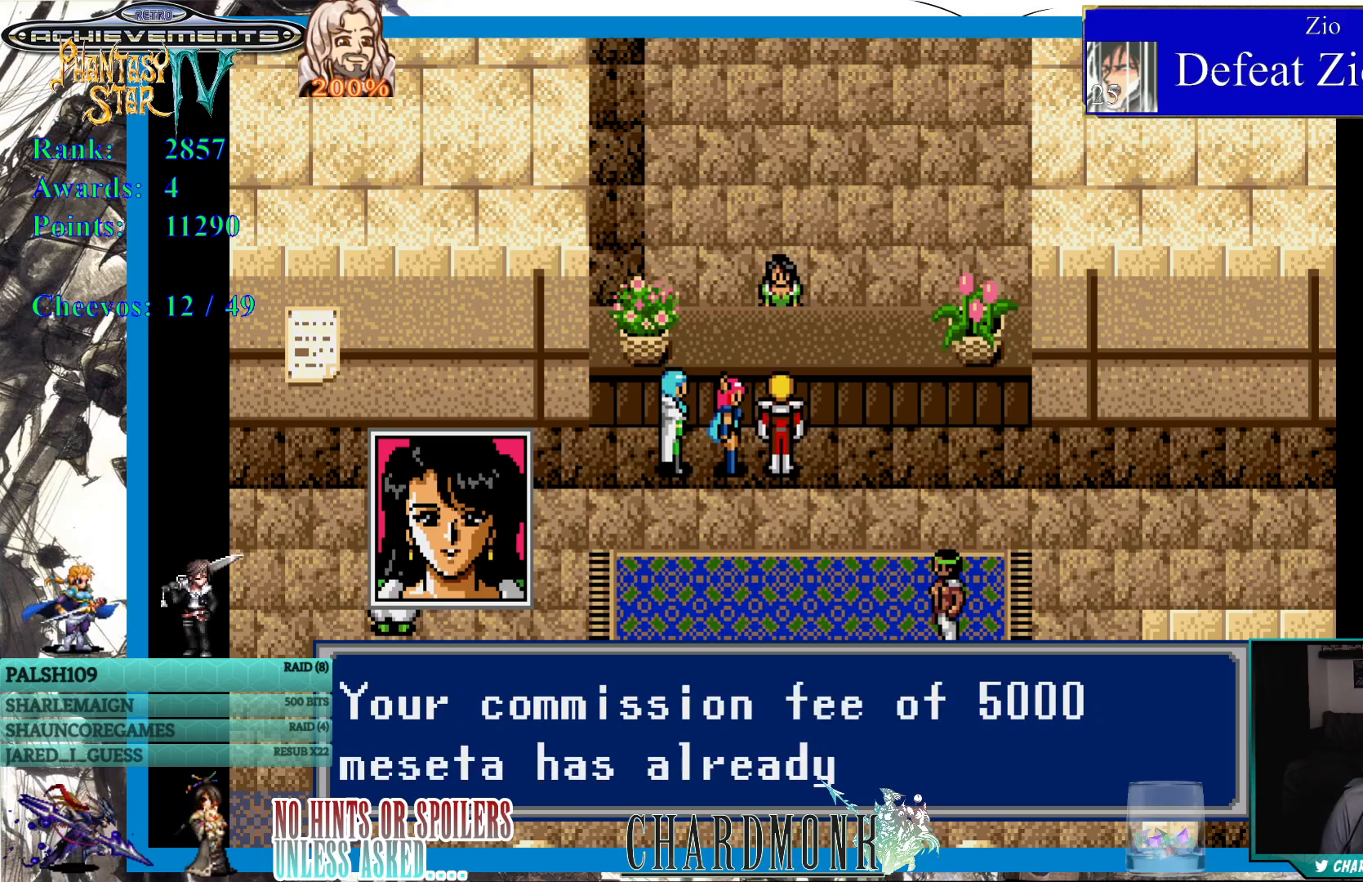
{"buttons": [], "left_stick": "center", "right_stick": "center", "events": []}
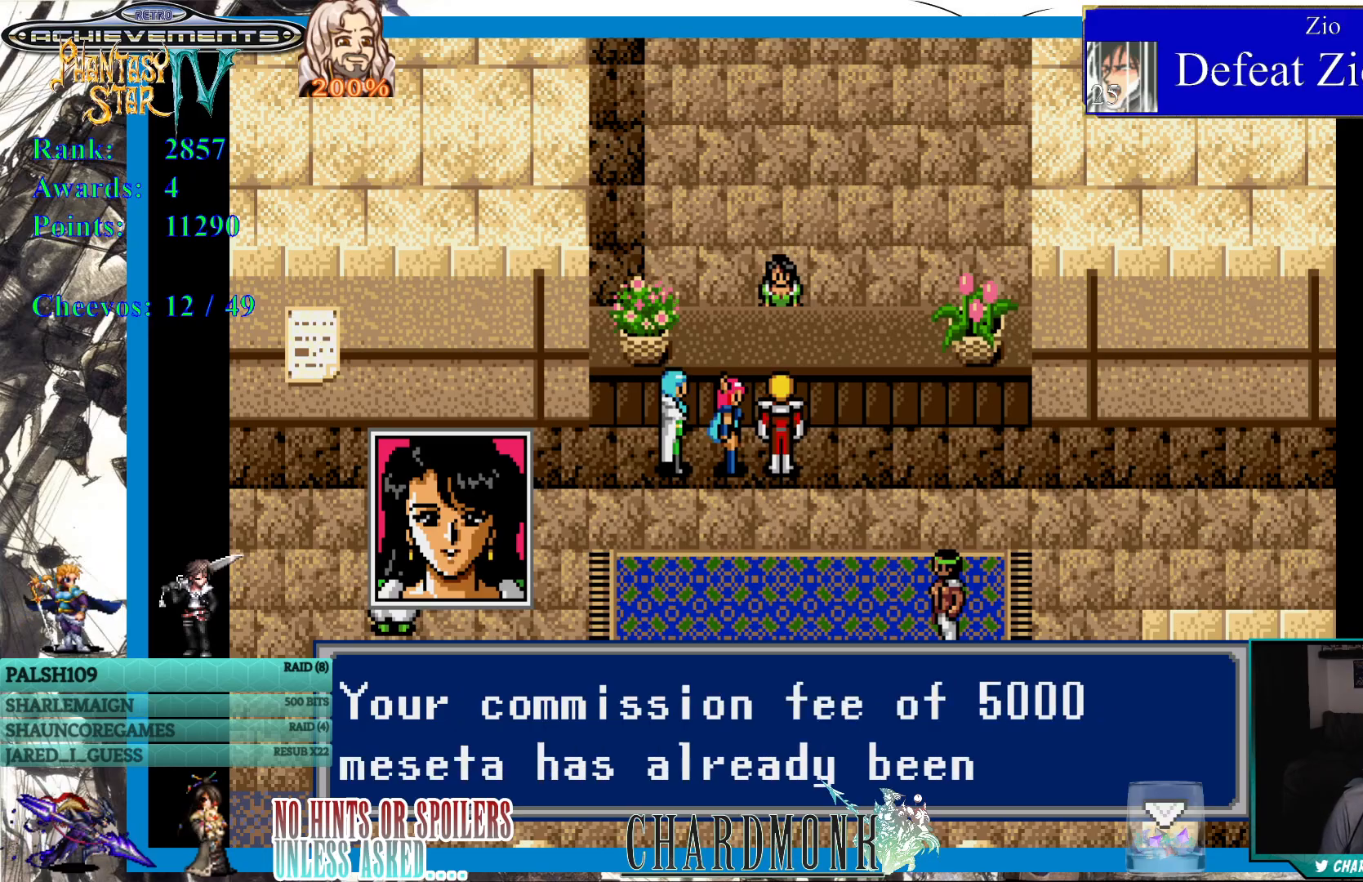
{"buttons": [], "left_stick": "center", "right_stick": "center", "events": []}